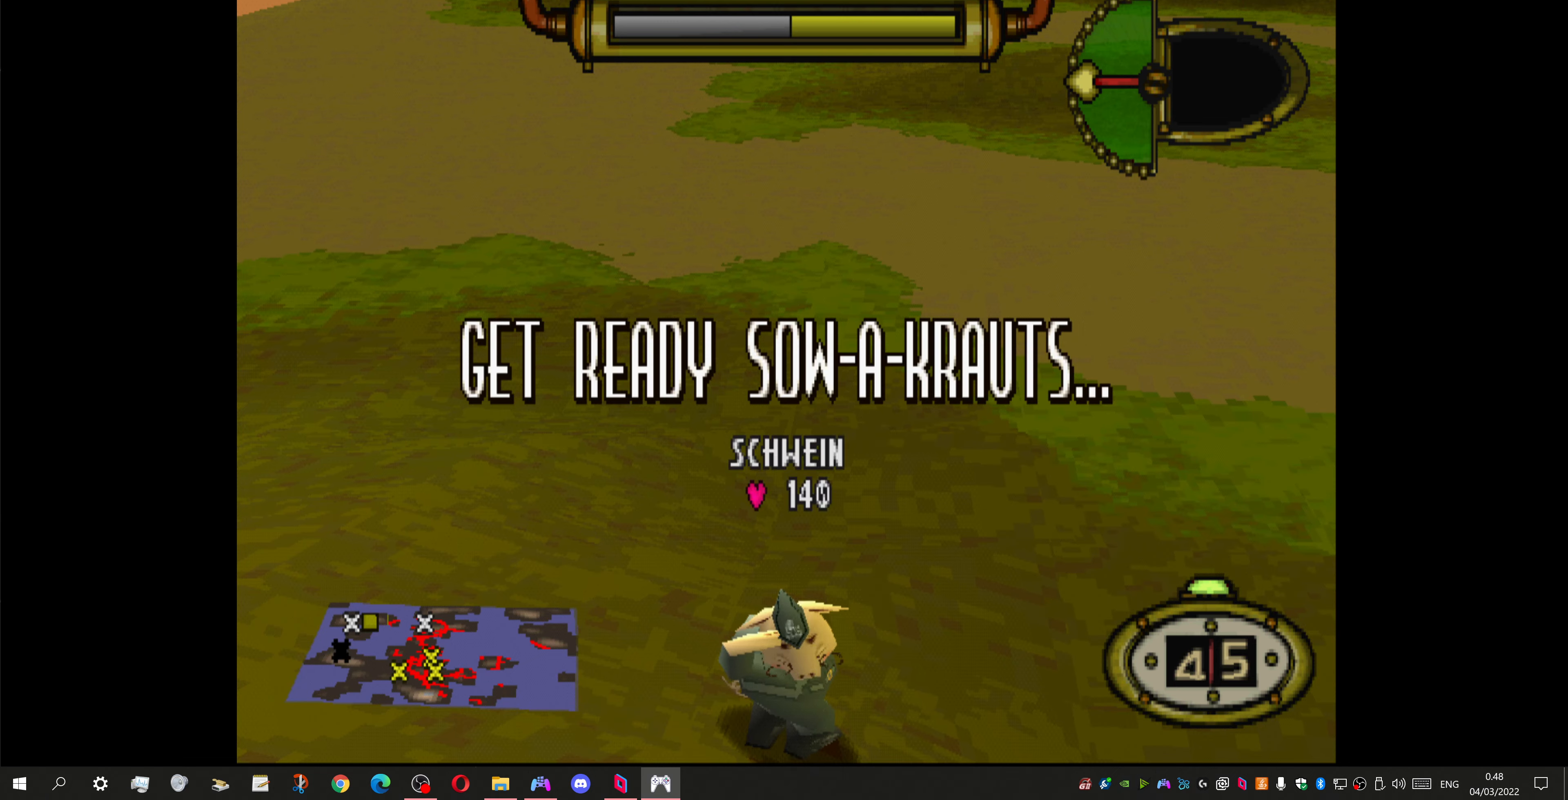
Gameplay with a controller (PlayStation layout); each line is a JSON object with the inputs held at the frame after it. "events" lists button and stick changes between this image and that frame as [ms after this image, input, new state], when the widget could be followed in between.
{"buttons": ["DPAD_RIGHT"], "left_stick": "center", "right_stick": "center", "events": [[300, "DPAD_RIGHT", "down"]]}
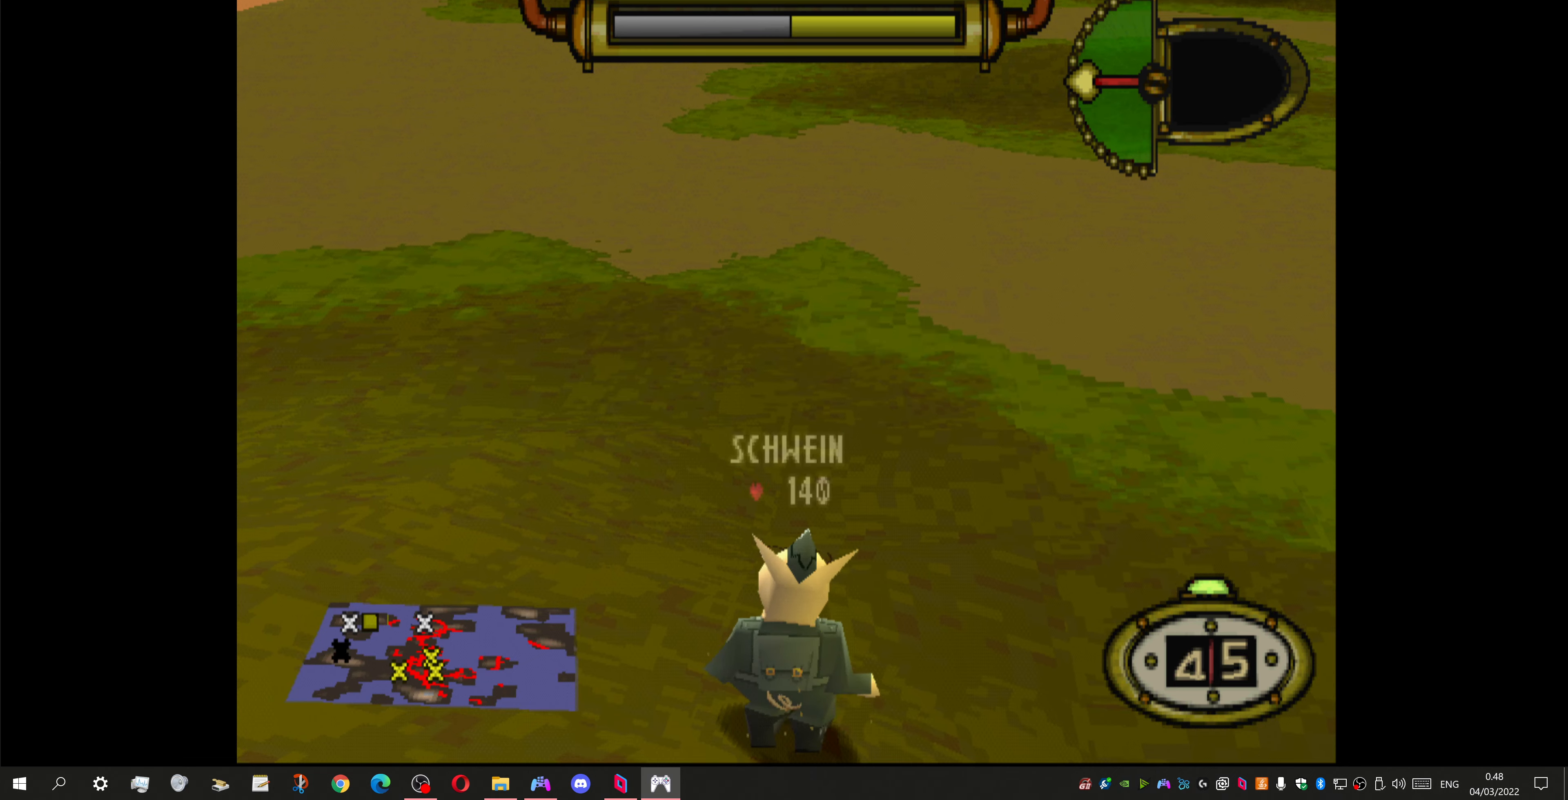
{"buttons": ["DPAD_RIGHT"], "left_stick": "center", "right_stick": "center", "events": []}
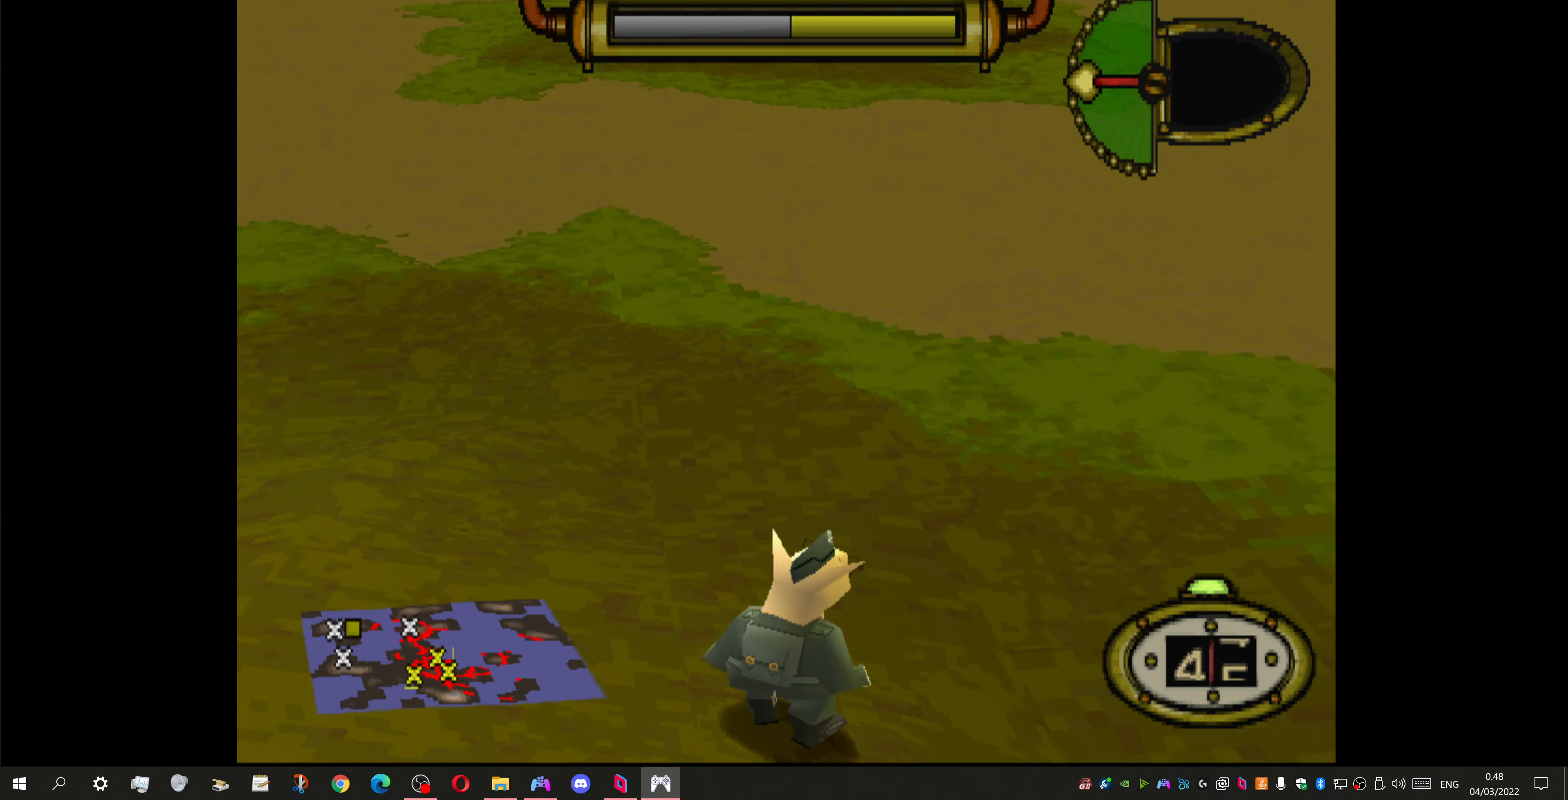
{"buttons": ["DPAD_RIGHT"], "left_stick": "center", "right_stick": "center", "events": [[100, "DPAD_DOWN", "down"], [300, "DPAD_DOWN", "up"]]}
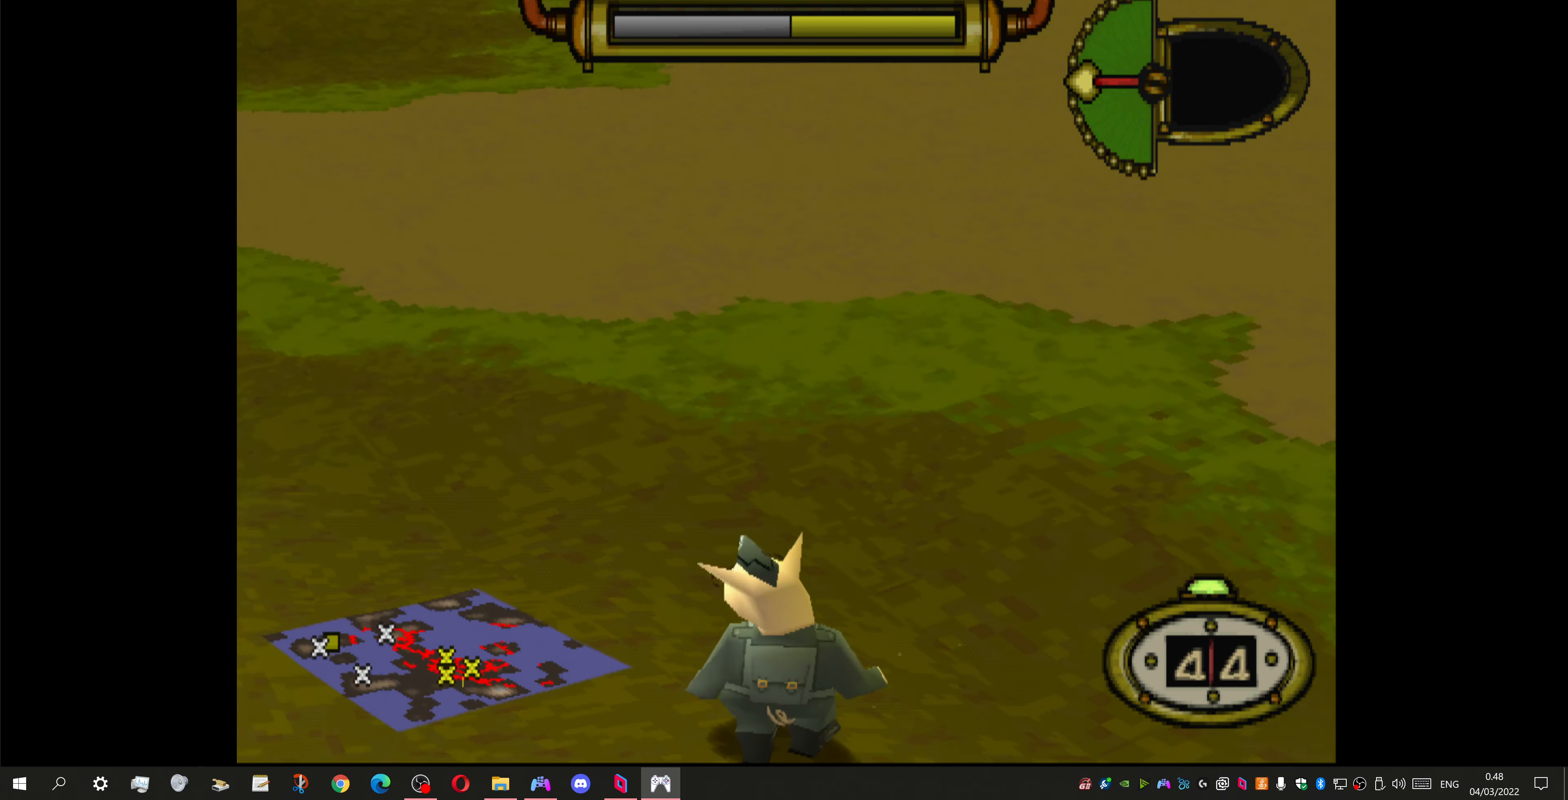
{"buttons": ["DPAD_RIGHT"], "left_stick": "center", "right_stick": "center", "events": []}
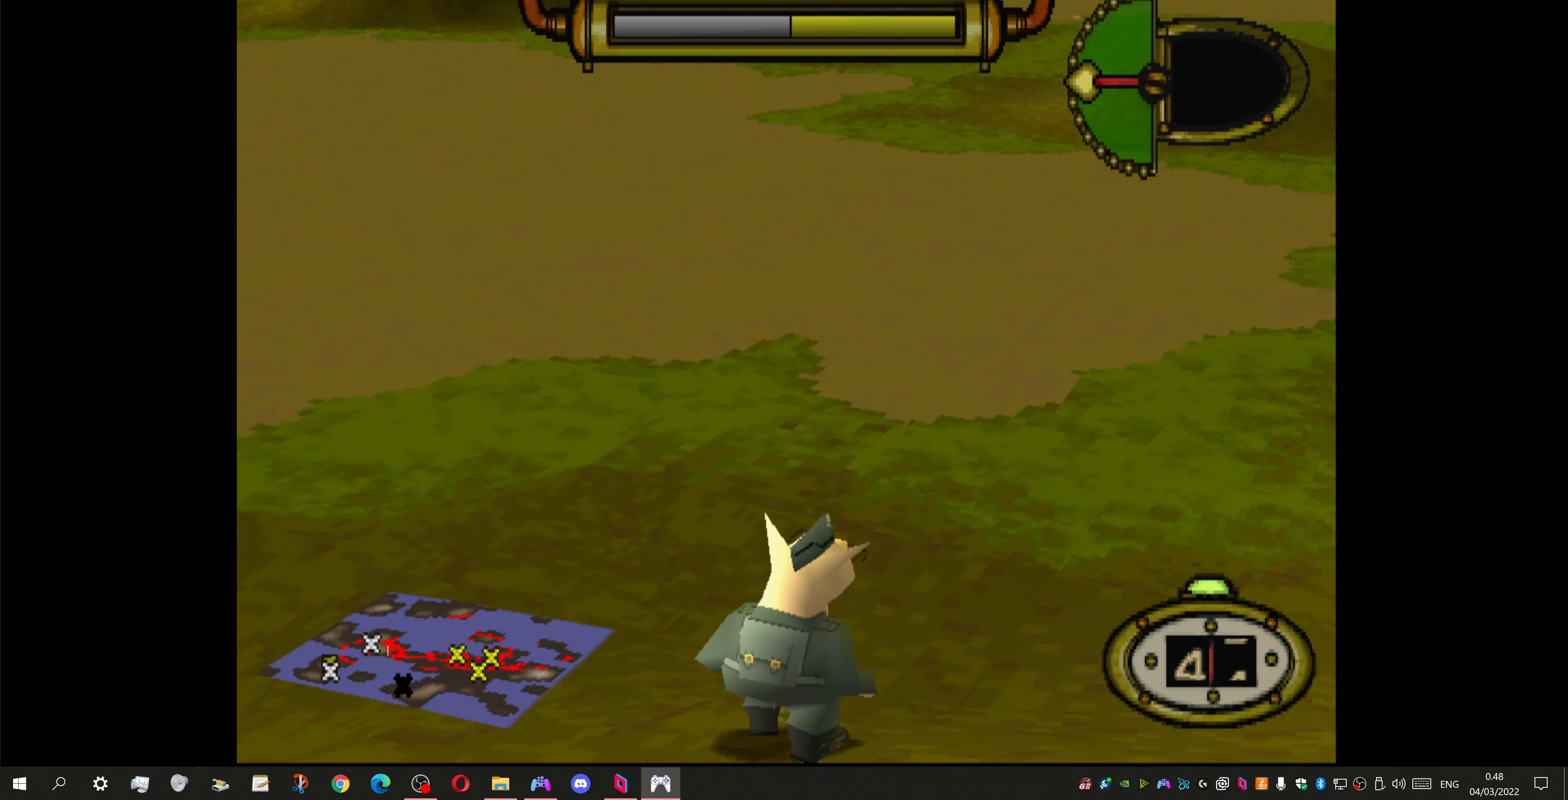
{"buttons": ["DPAD_RIGHT"], "left_stick": "center", "right_stick": "center", "events": []}
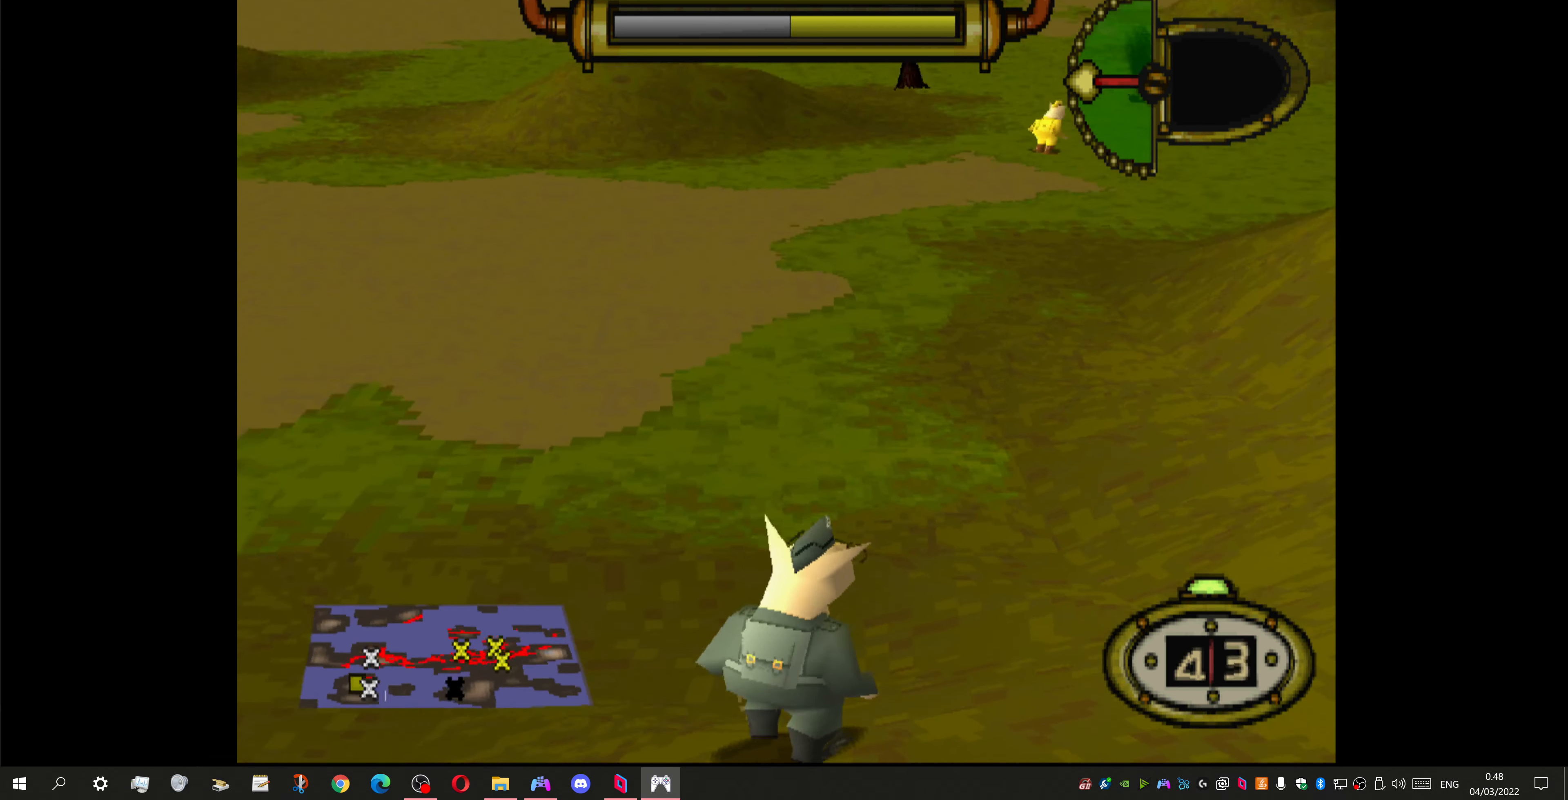
{"buttons": ["DPAD_LEFT"], "left_stick": "center", "right_stick": "center", "events": [[234, "DPAD_RIGHT", "up"], [434, "DPAD_LEFT", "down"]]}
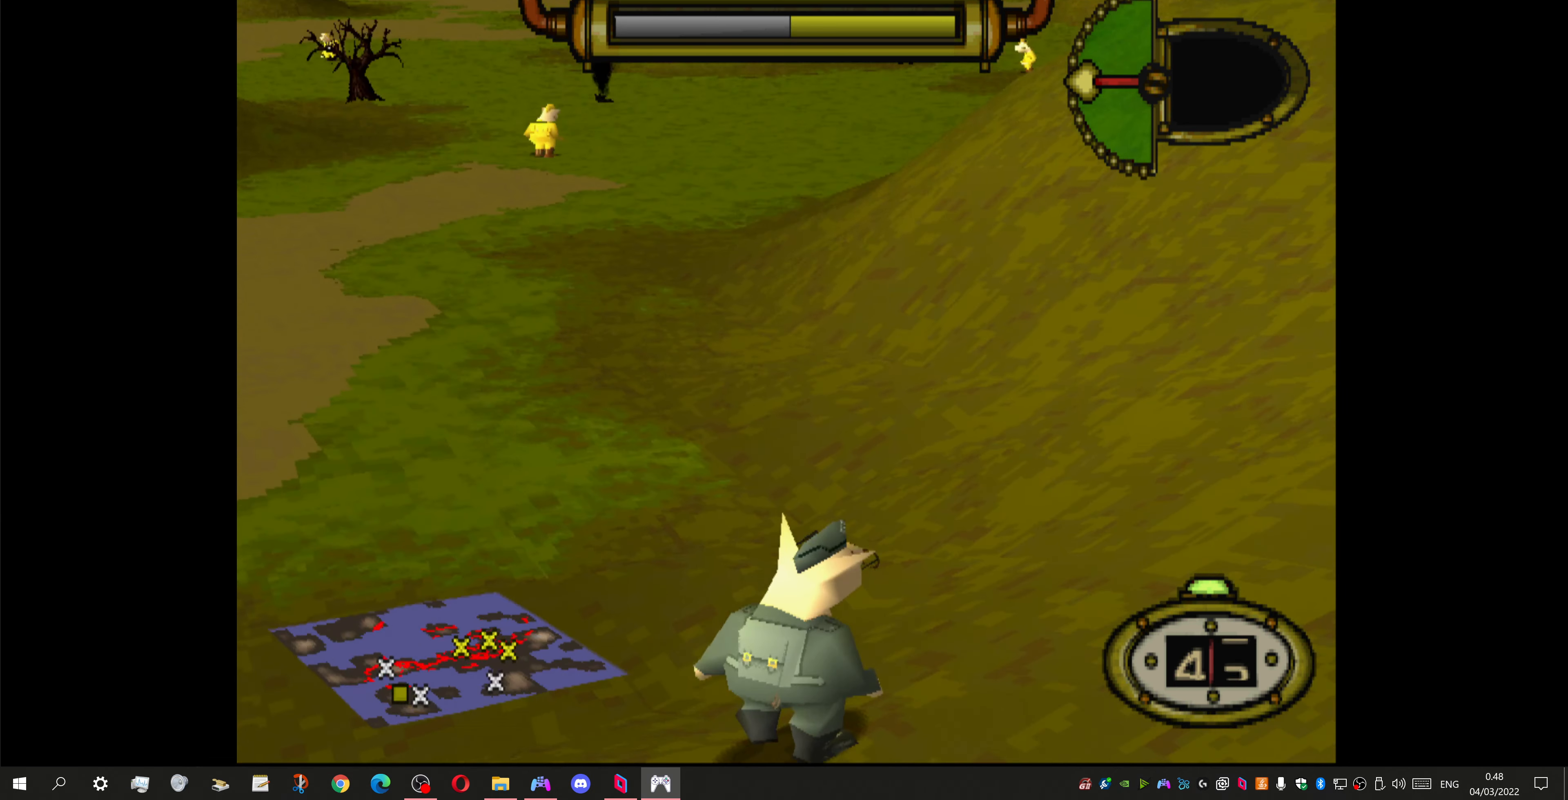
{"buttons": [], "left_stick": "center", "right_stick": "center", "events": [[167, "DPAD_LEFT", "up"]]}
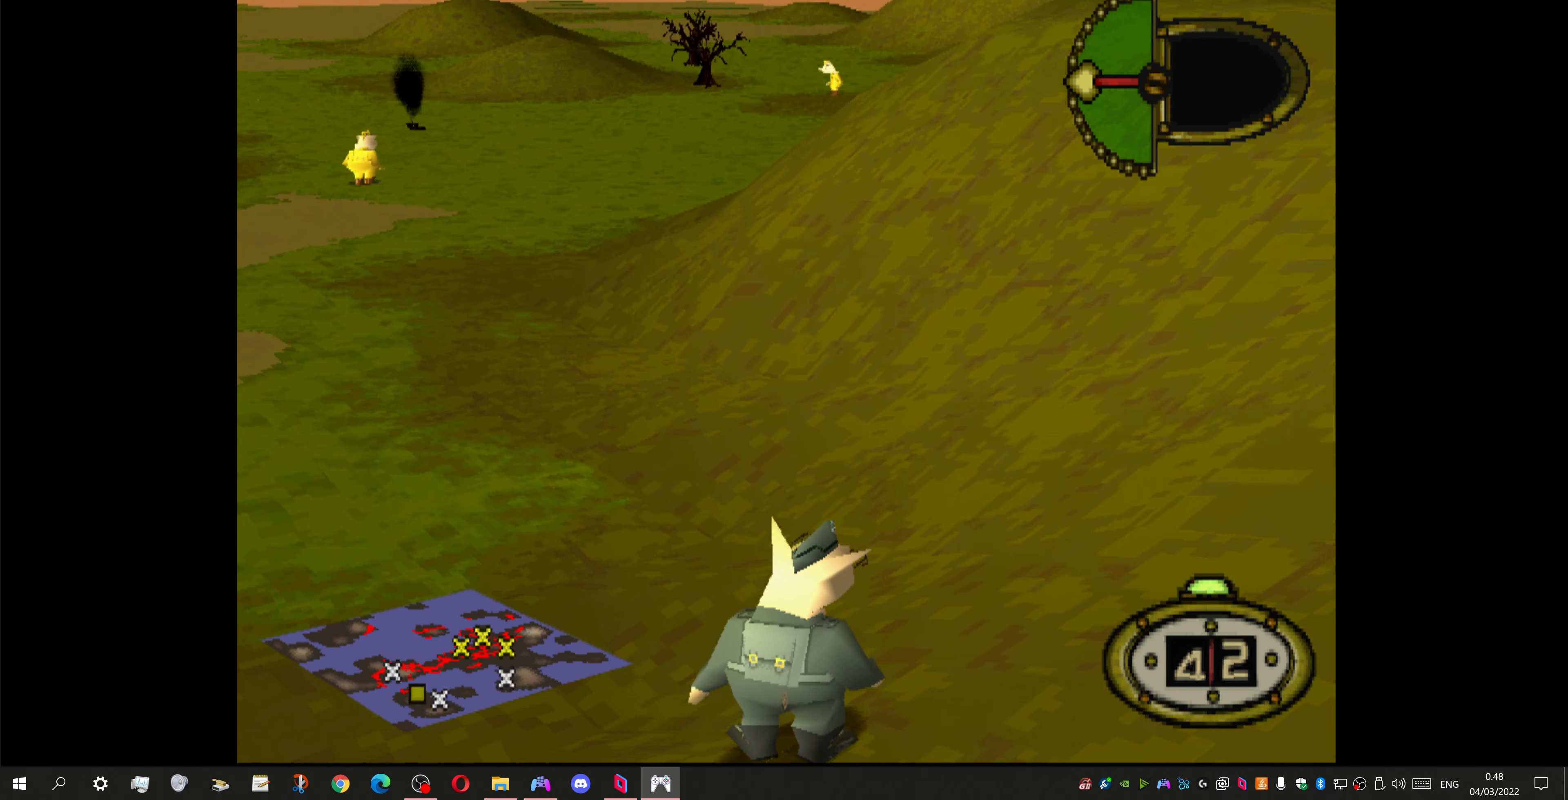
{"buttons": [], "left_stick": "center", "right_stick": "center", "events": []}
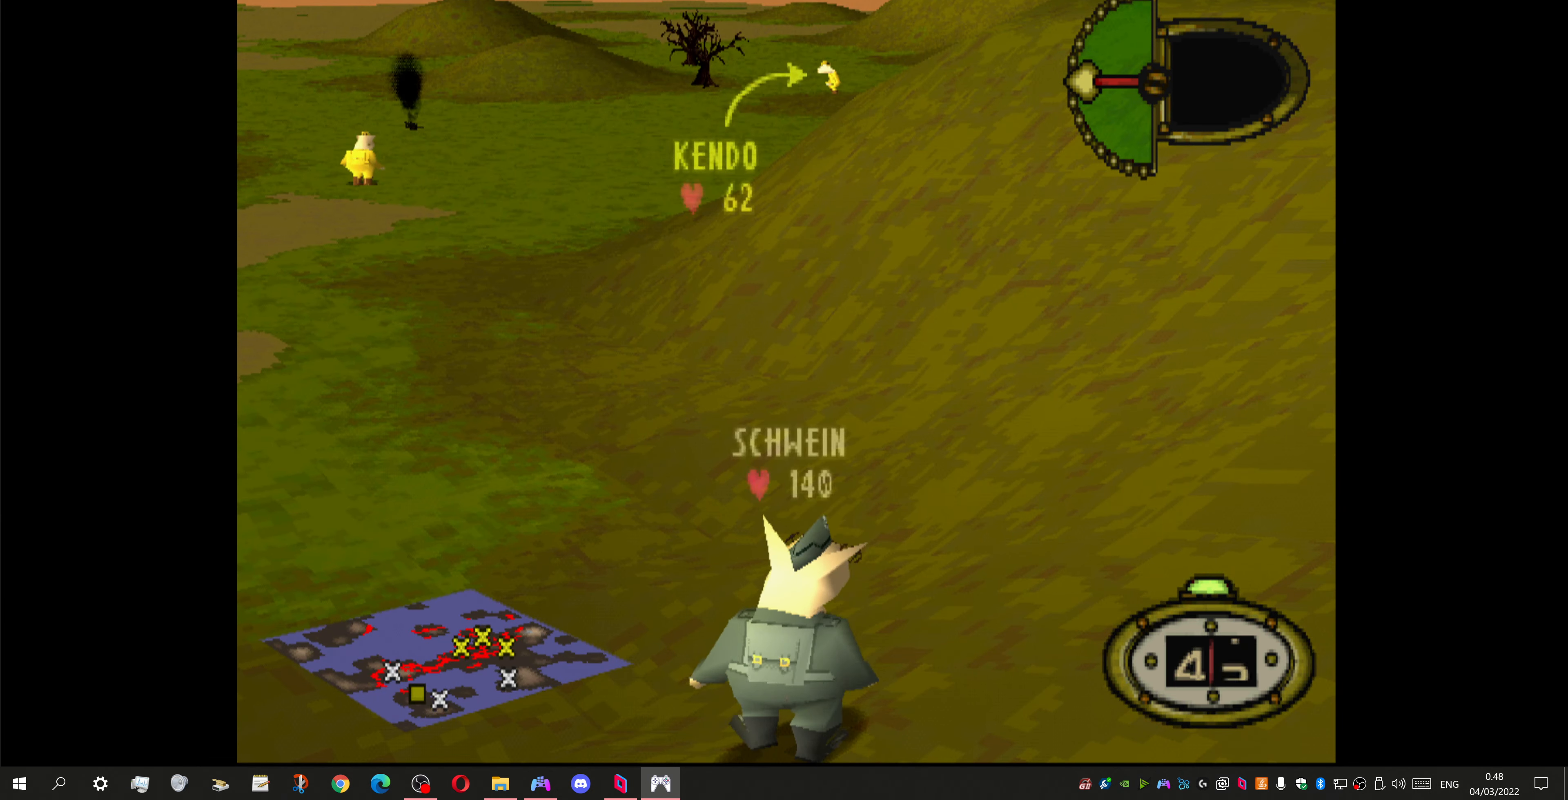
{"buttons": [], "left_stick": "center", "right_stick": "center", "events": []}
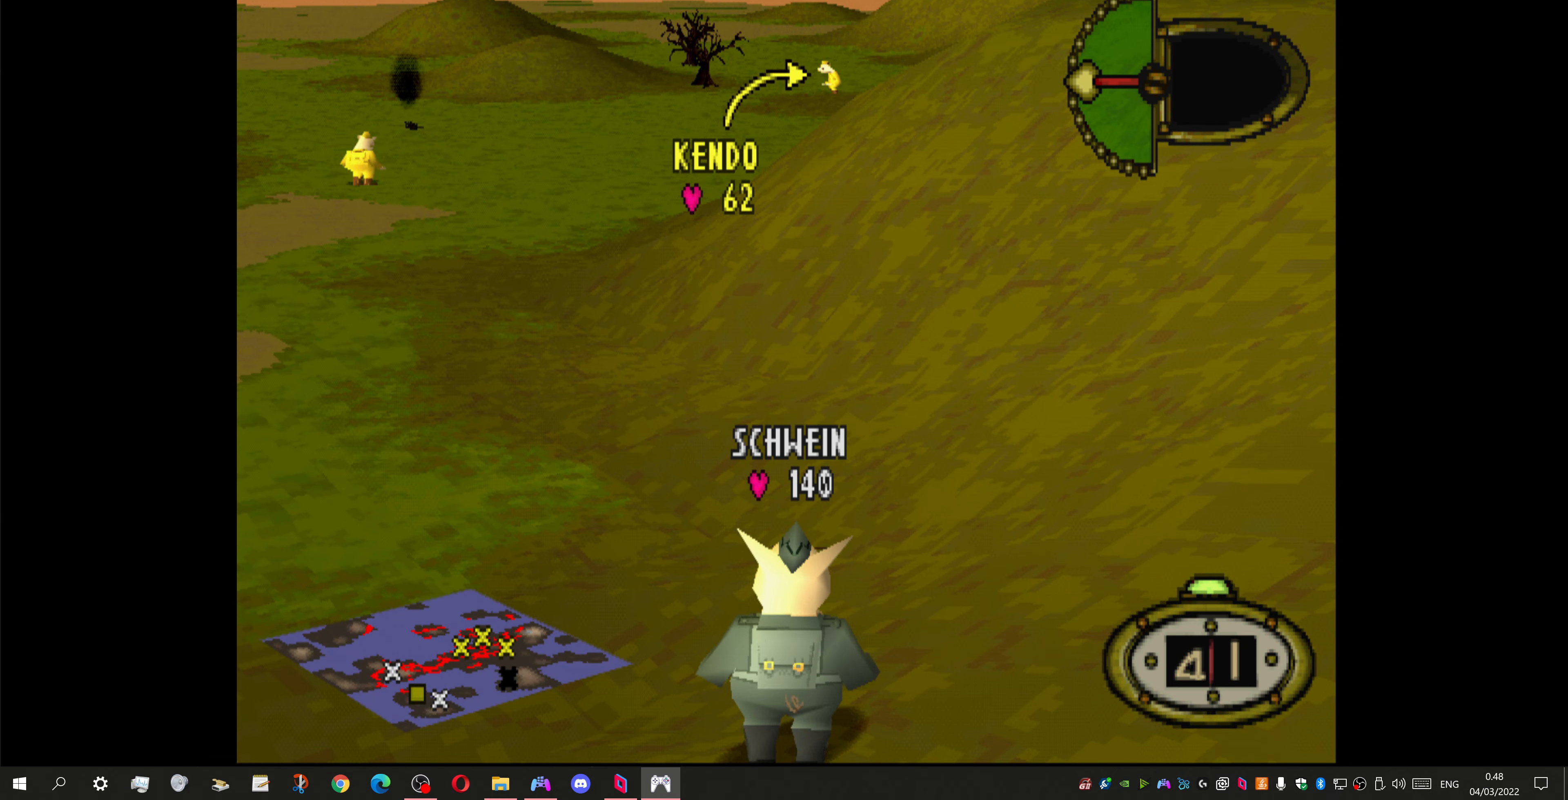
{"buttons": ["DPAD_LEFT"], "left_stick": "center", "right_stick": "center", "events": [[134, "DPAD_LEFT", "down"]]}
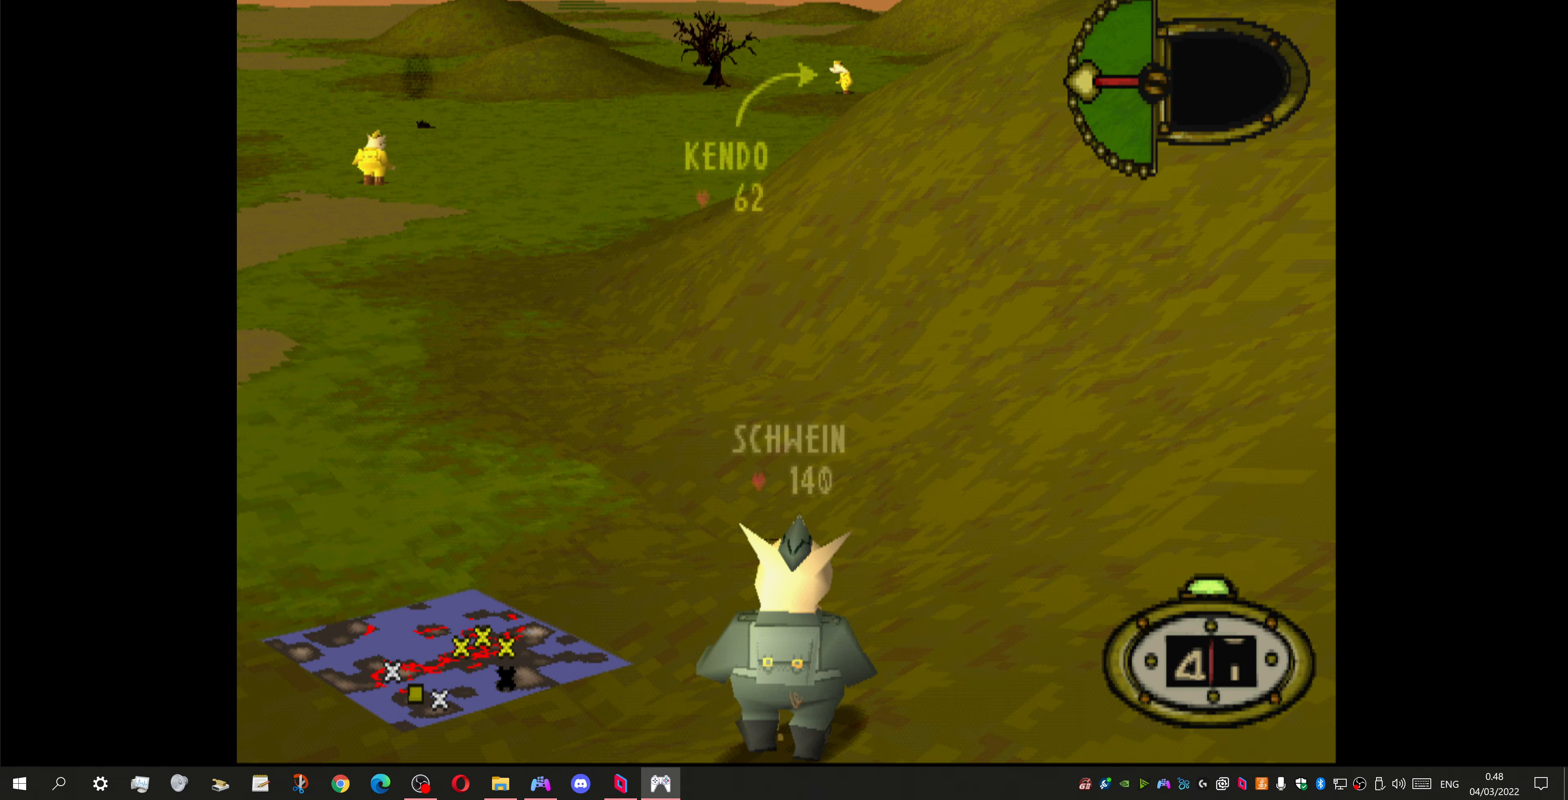
{"buttons": [], "left_stick": "center", "right_stick": "center", "events": [[167, "DPAD_LEFT", "up"]]}
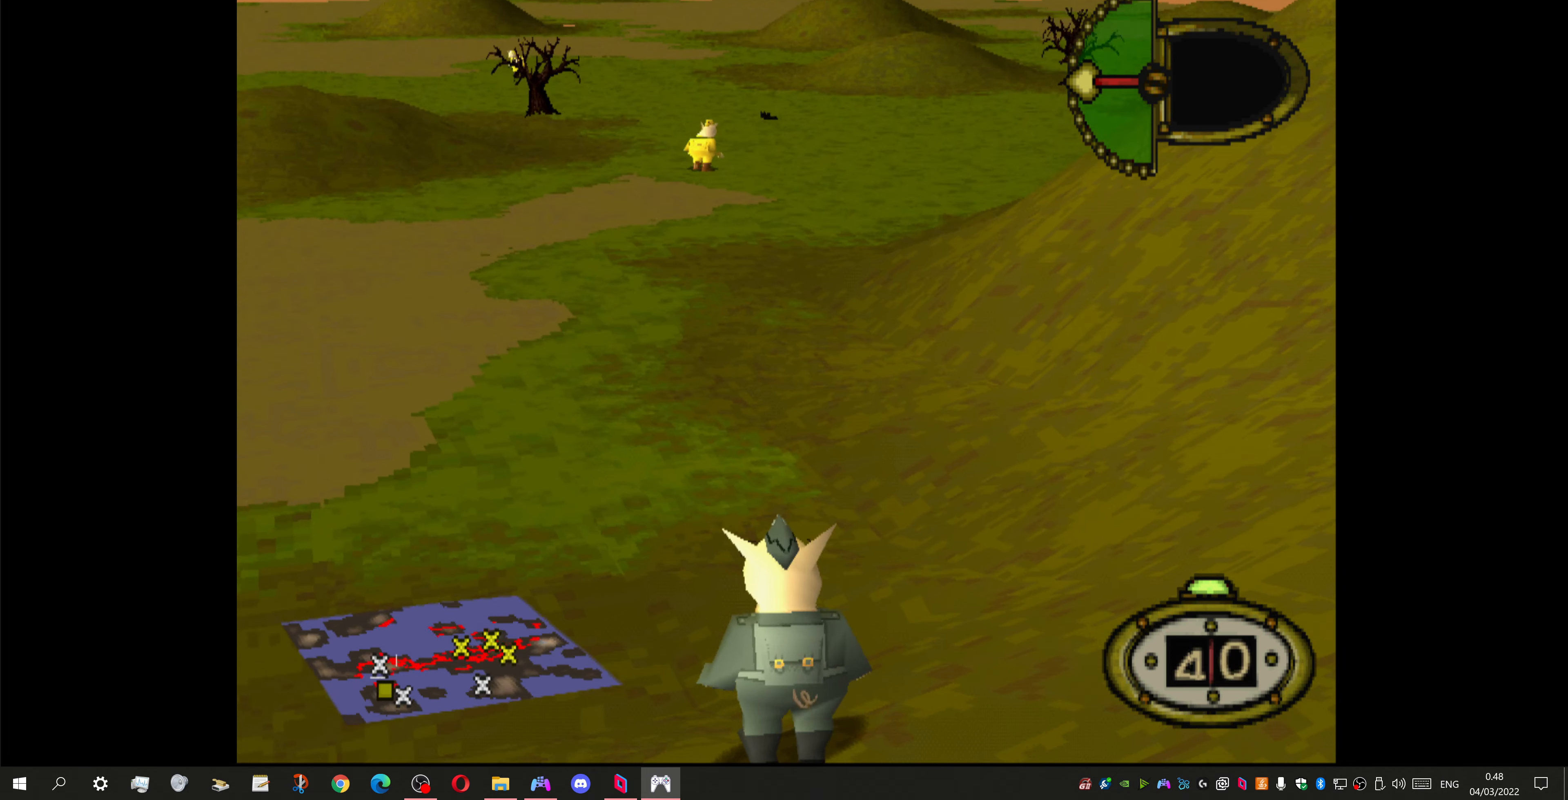
{"buttons": [], "left_stick": "center", "right_stick": "center", "events": []}
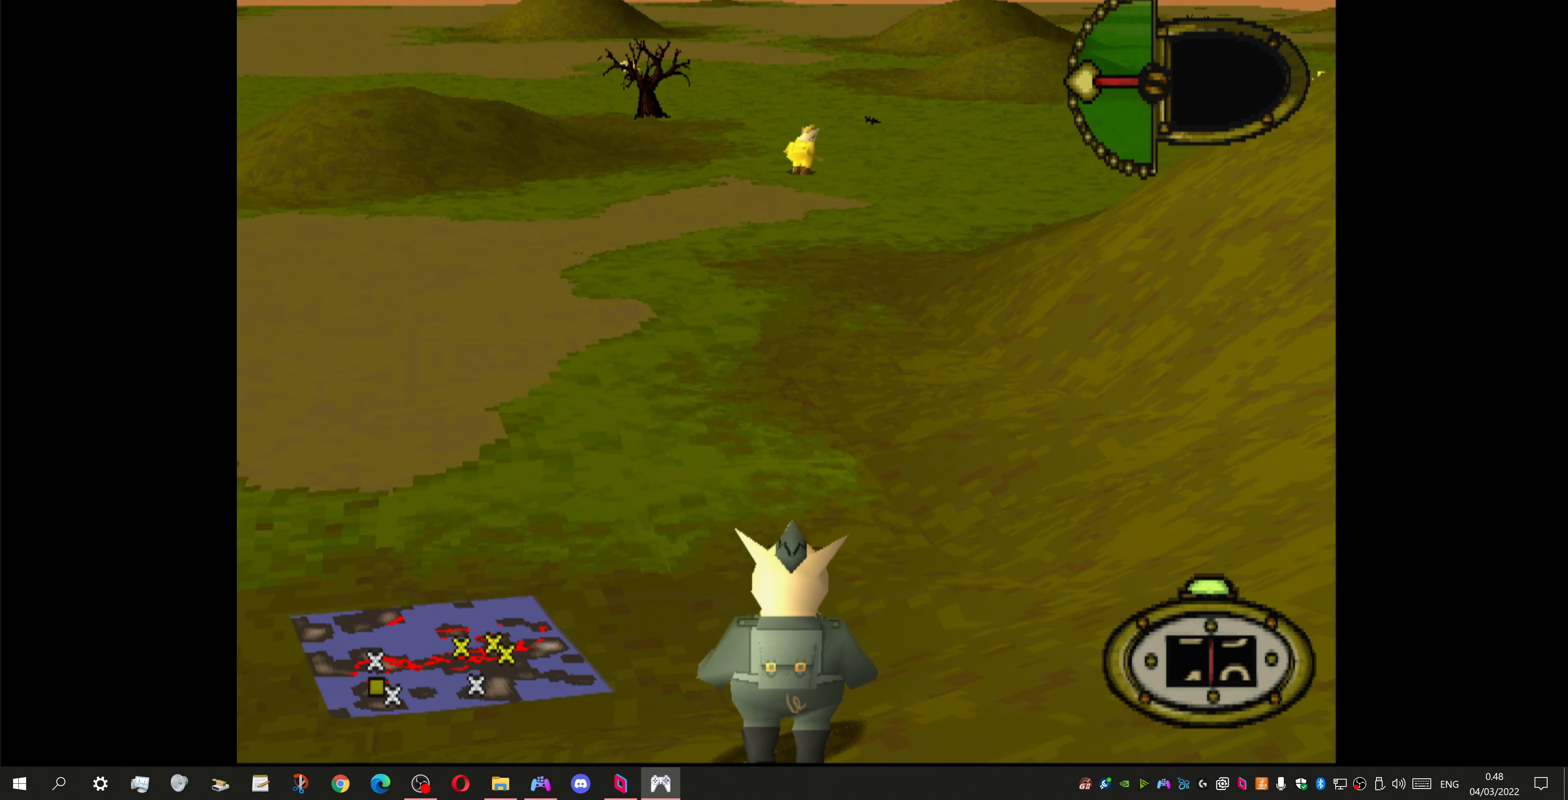
{"buttons": [], "left_stick": "center", "right_stick": "center", "events": []}
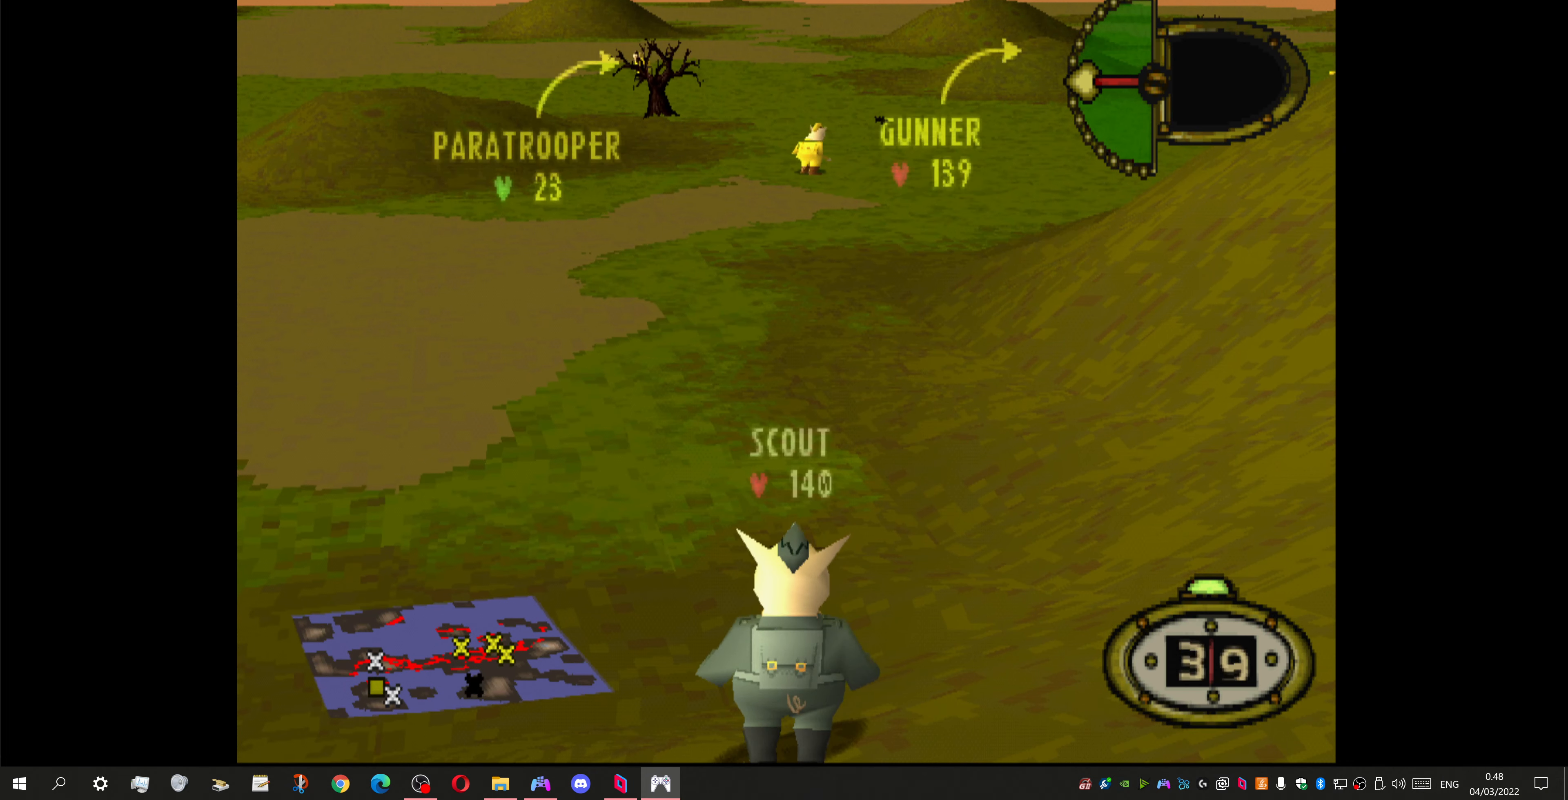
{"buttons": [], "left_stick": "center", "right_stick": "center", "events": [[267, "CIRCLE", "down"], [467, "CIRCLE", "up"]]}
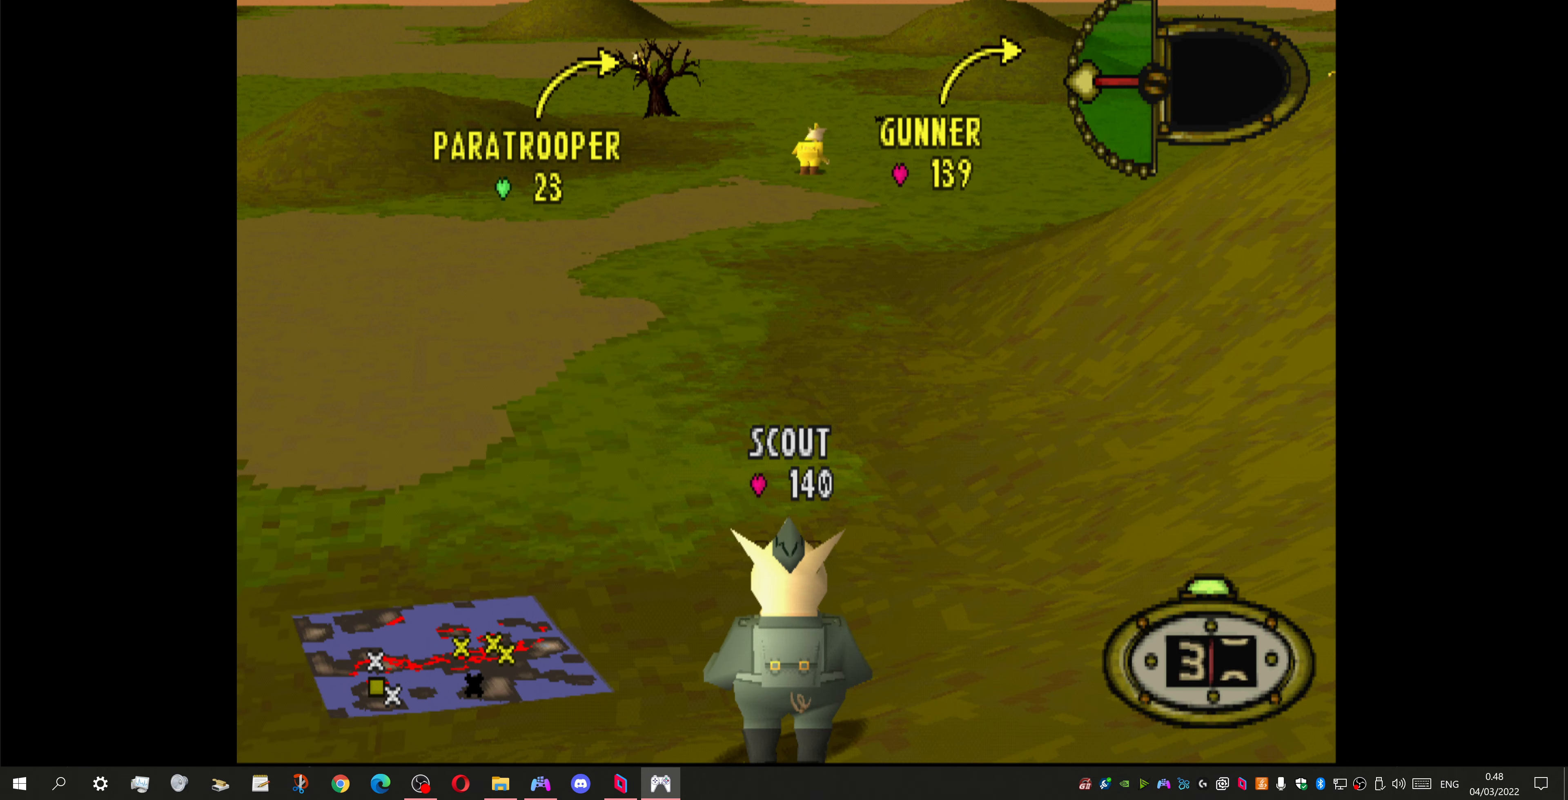
{"buttons": [], "left_stick": "center", "right_stick": "center", "events": []}
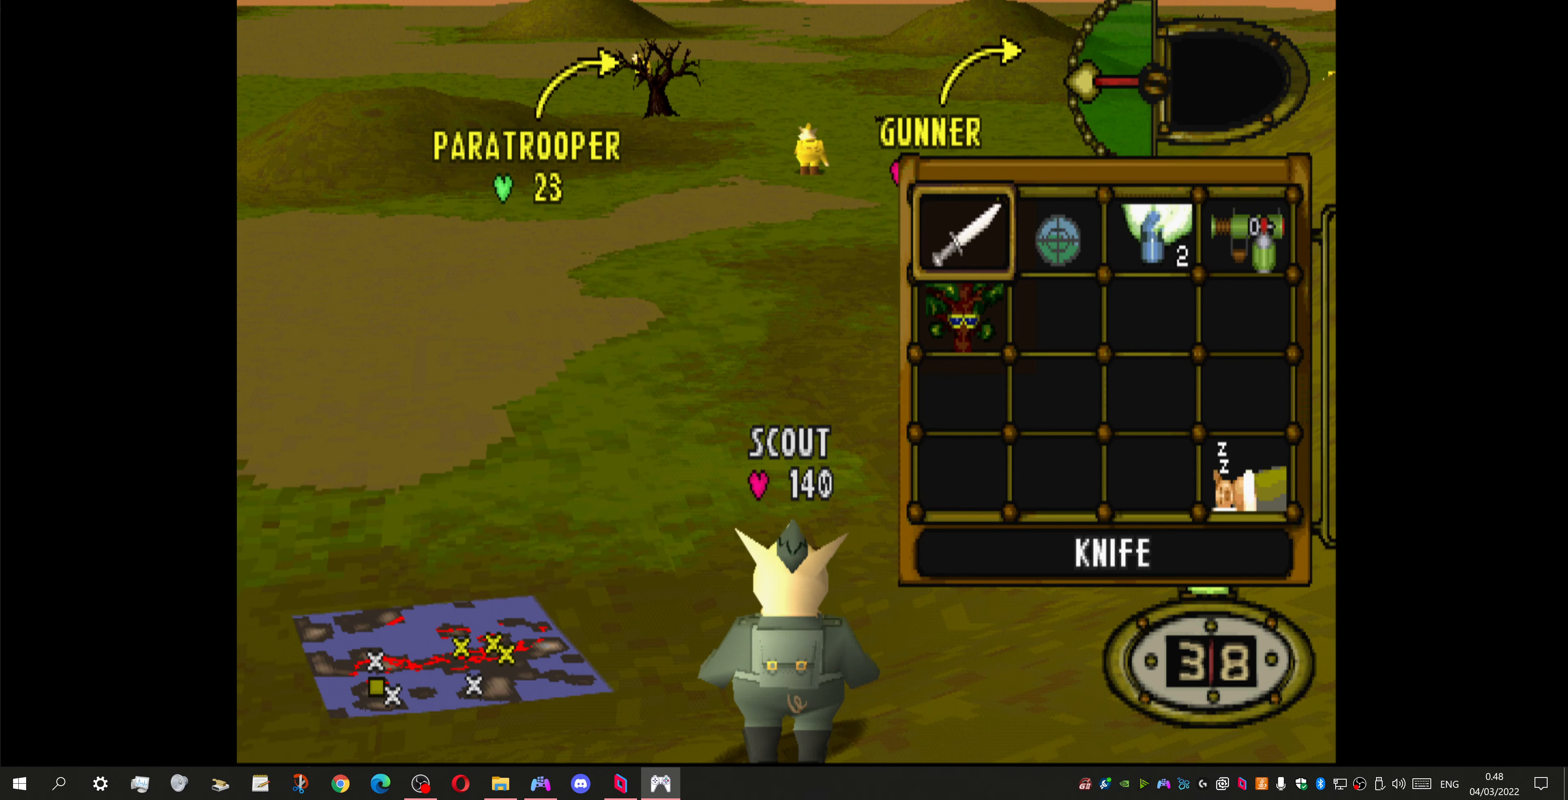
{"buttons": [], "left_stick": "center", "right_stick": "center", "events": []}
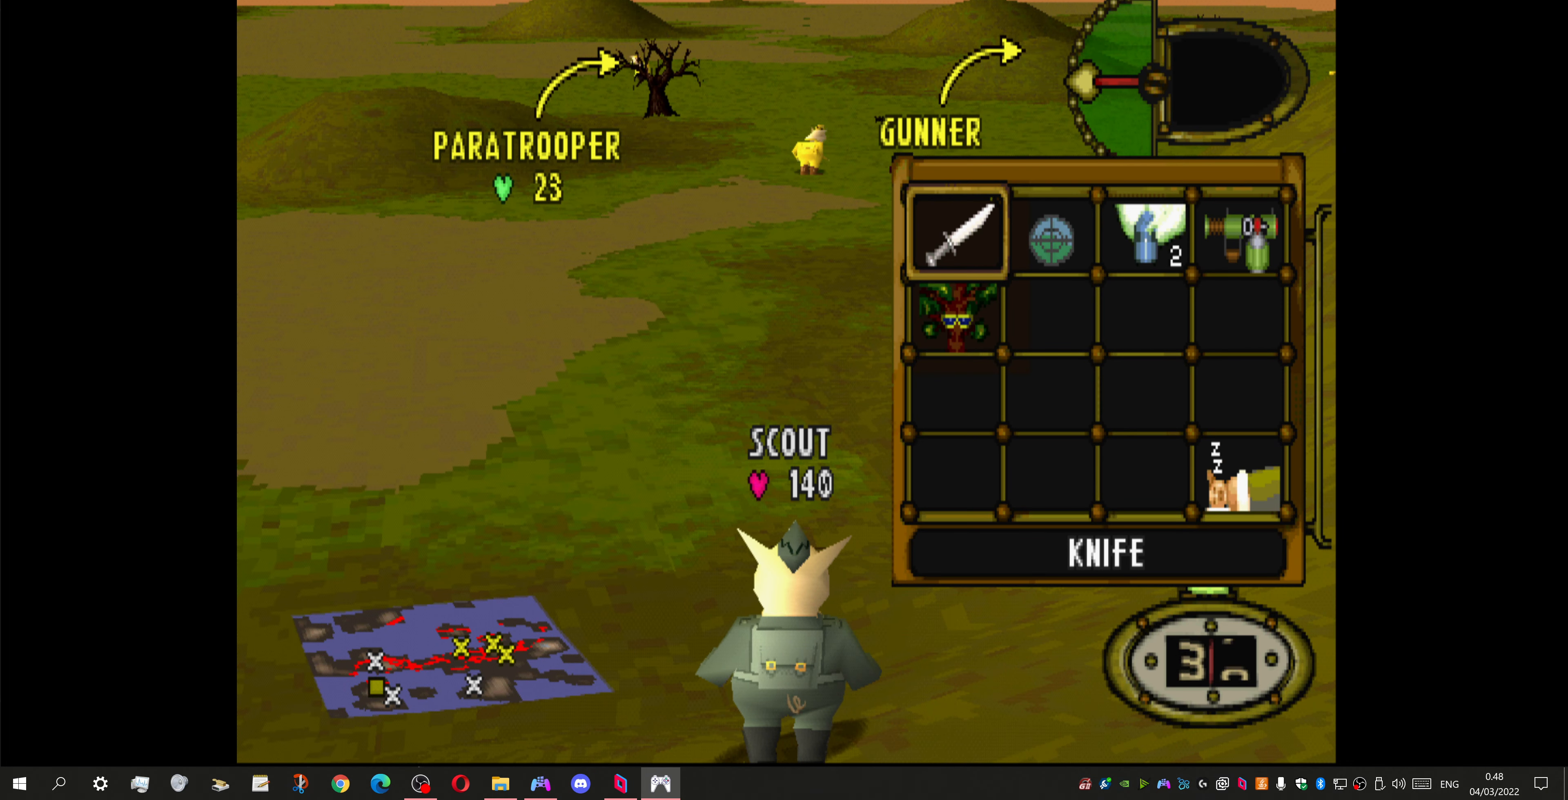
{"buttons": [], "left_stick": "center", "right_stick": "center", "events": [[233, "DPAD_RIGHT", "down"], [333, "CROSS", "down"], [333, "DPAD_RIGHT", "up"], [467, "CROSS", "up"]]}
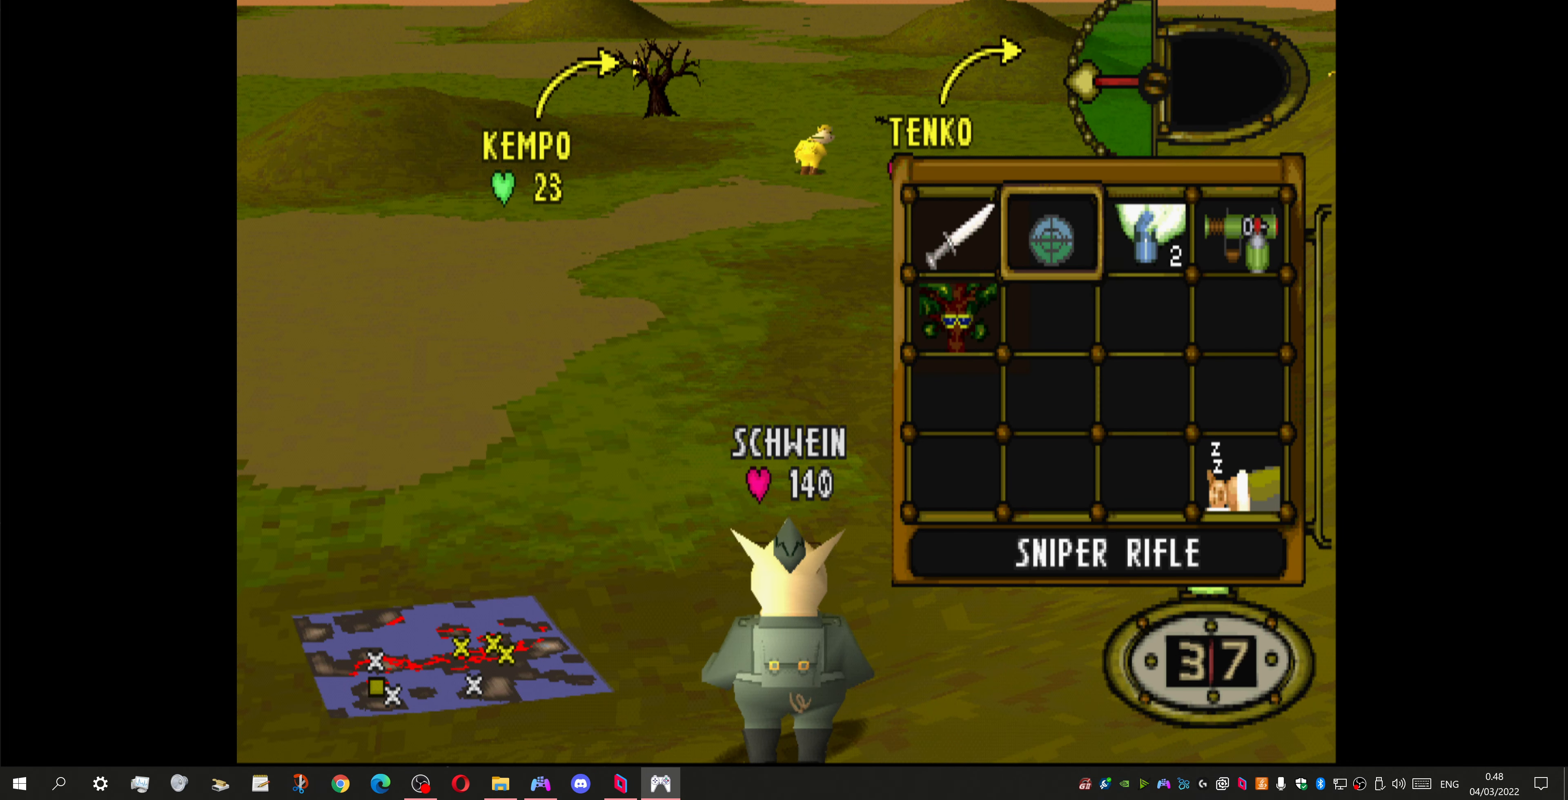
{"buttons": [], "left_stick": "center", "right_stick": "center", "events": [[100, "DPAD_RIGHT", "down"], [300, "DPAD_RIGHT", "up"]]}
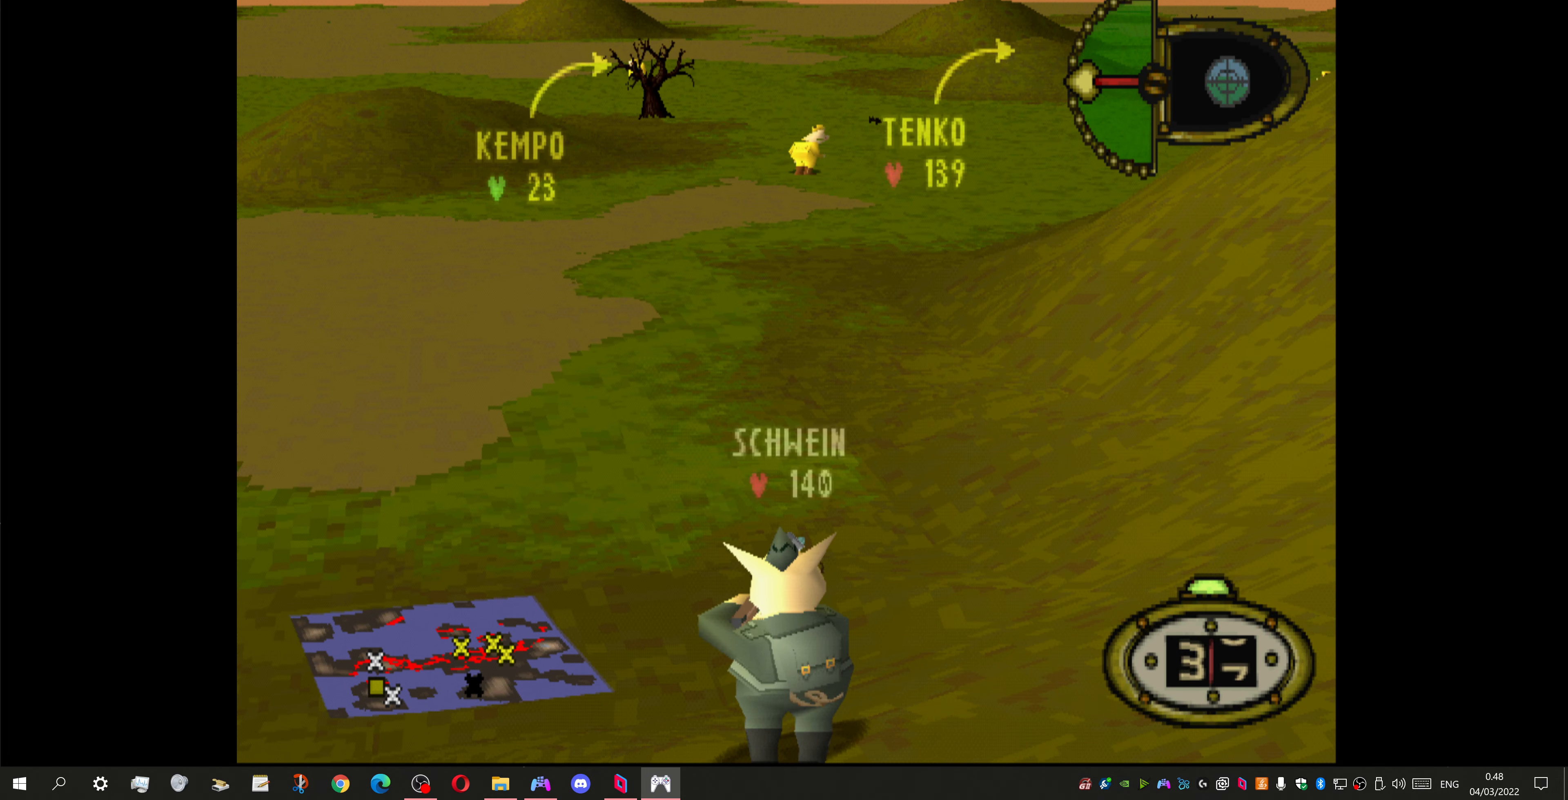
{"buttons": [], "left_stick": "center", "right_stick": "center", "events": [[367, "DPAD_RIGHT", "down"], [467, "DPAD_RIGHT", "up"]]}
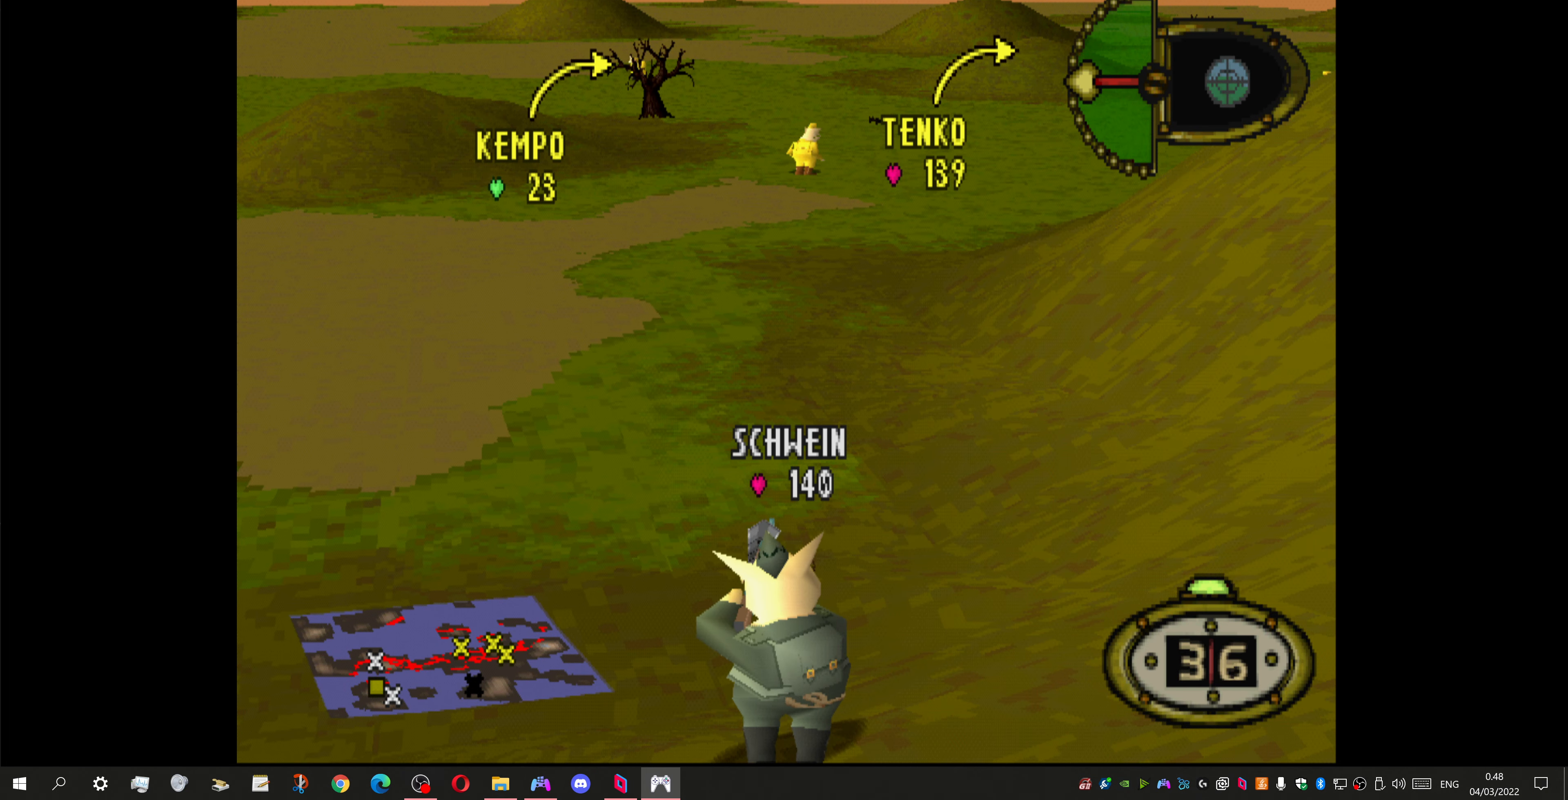
{"buttons": [], "left_stick": "center", "right_stick": "center", "events": []}
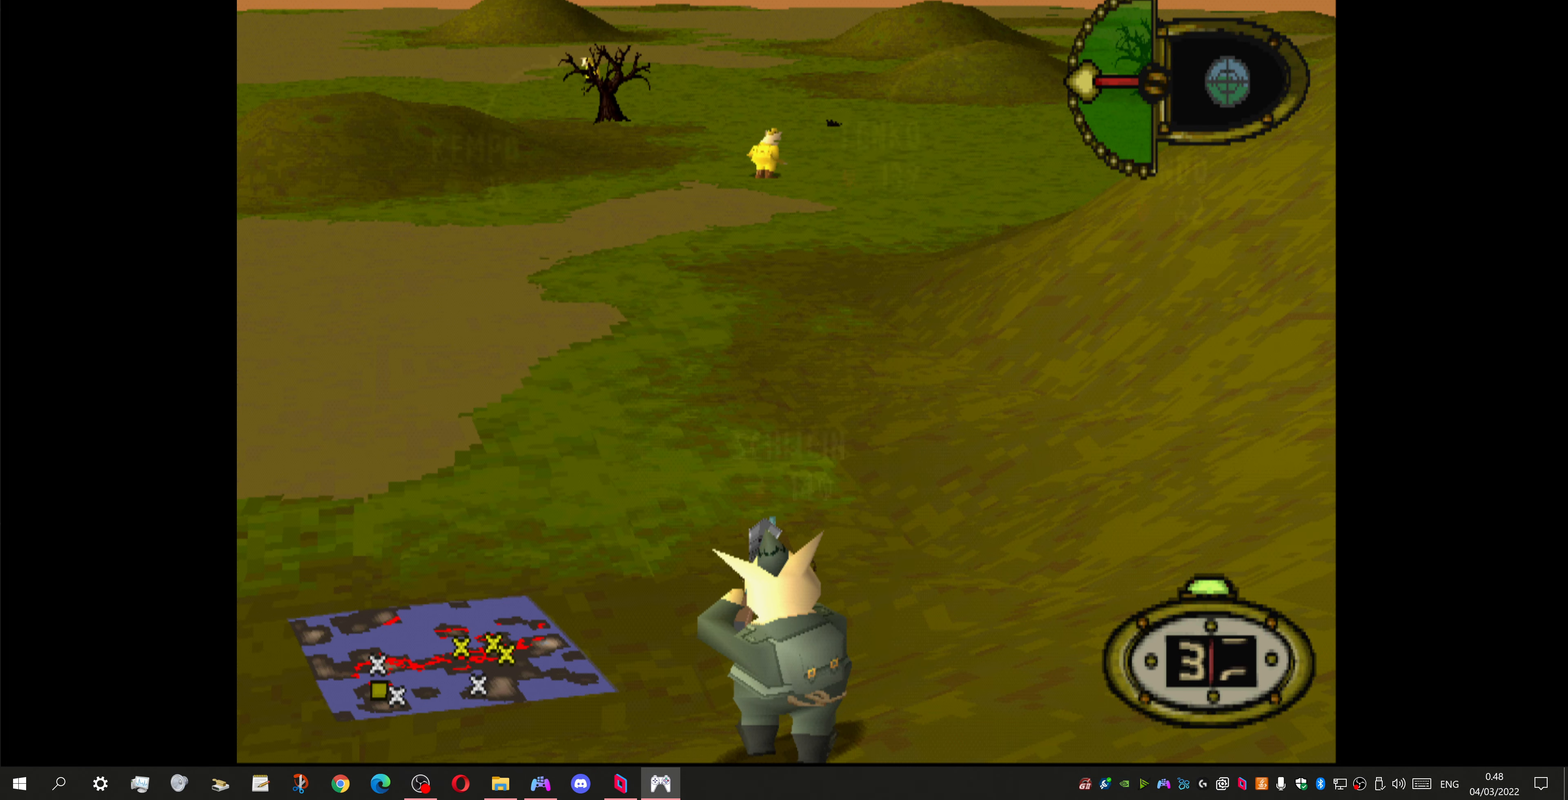
{"buttons": ["L1", "DPAD_UP"], "left_stick": "center", "right_stick": "center", "events": [[200, "L1", "down"], [500, "DPAD_UP", "down"]]}
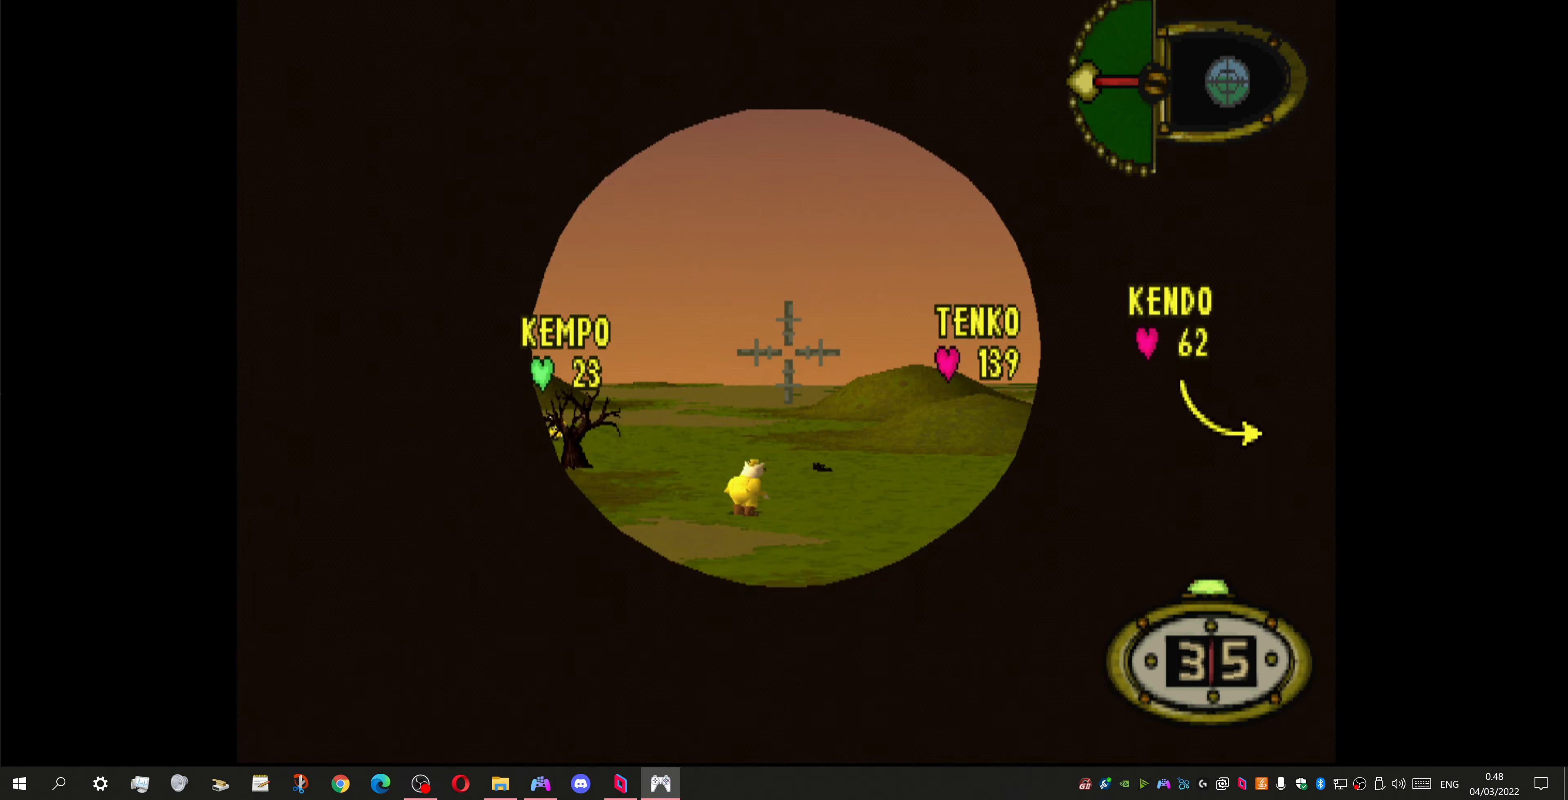
{"buttons": ["L1"], "left_stick": "center", "right_stick": "center", "events": [[500, "DPAD_UP", "up"]]}
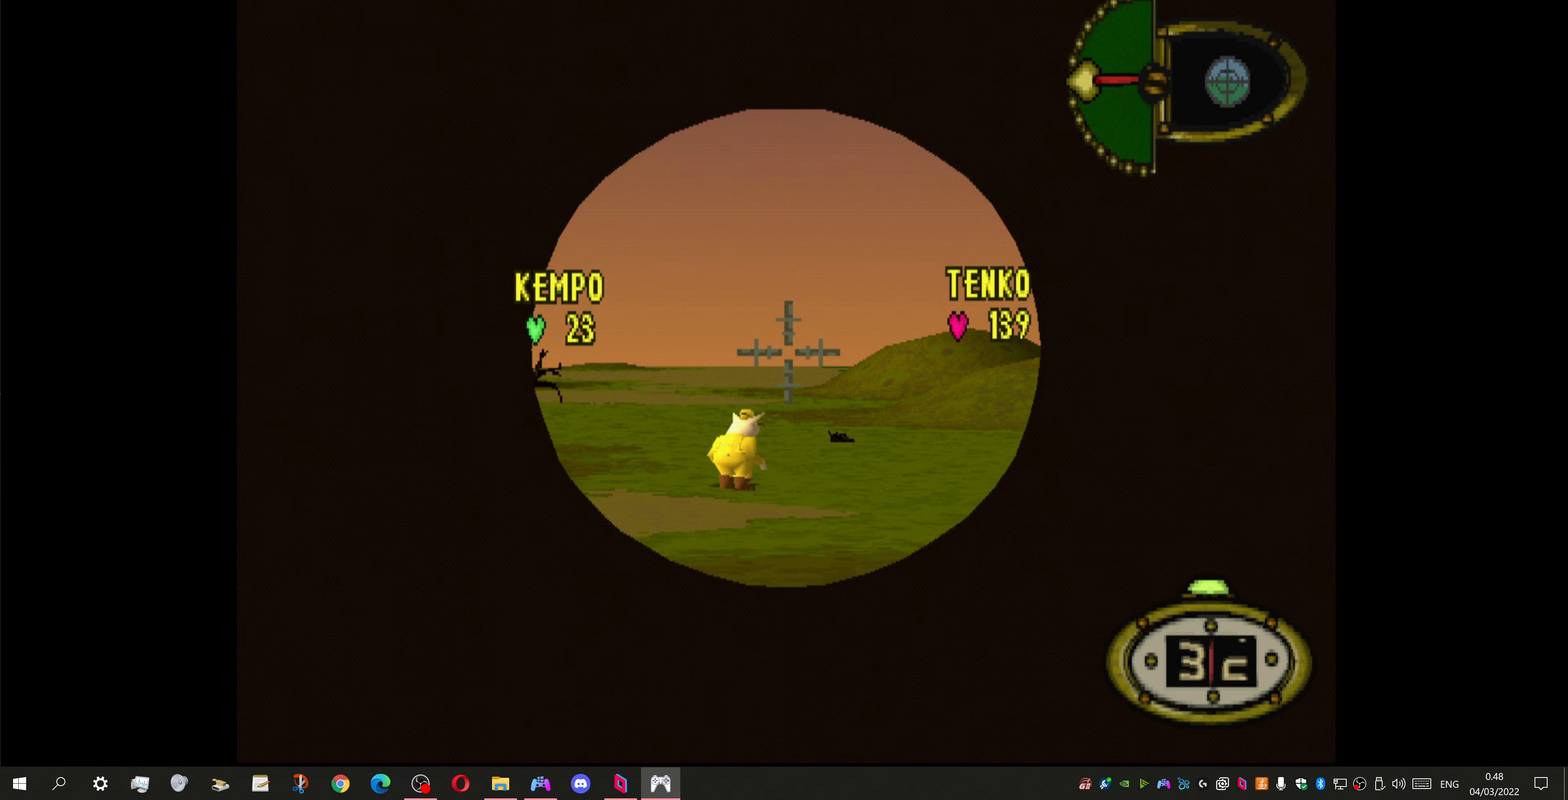
{"buttons": ["L1", "DPAD_LEFT"], "left_stick": "center", "right_stick": "center", "events": [[100, "DPAD_LEFT", "down"], [266, "DPAD_LEFT", "up"], [433, "DPAD_LEFT", "down"]]}
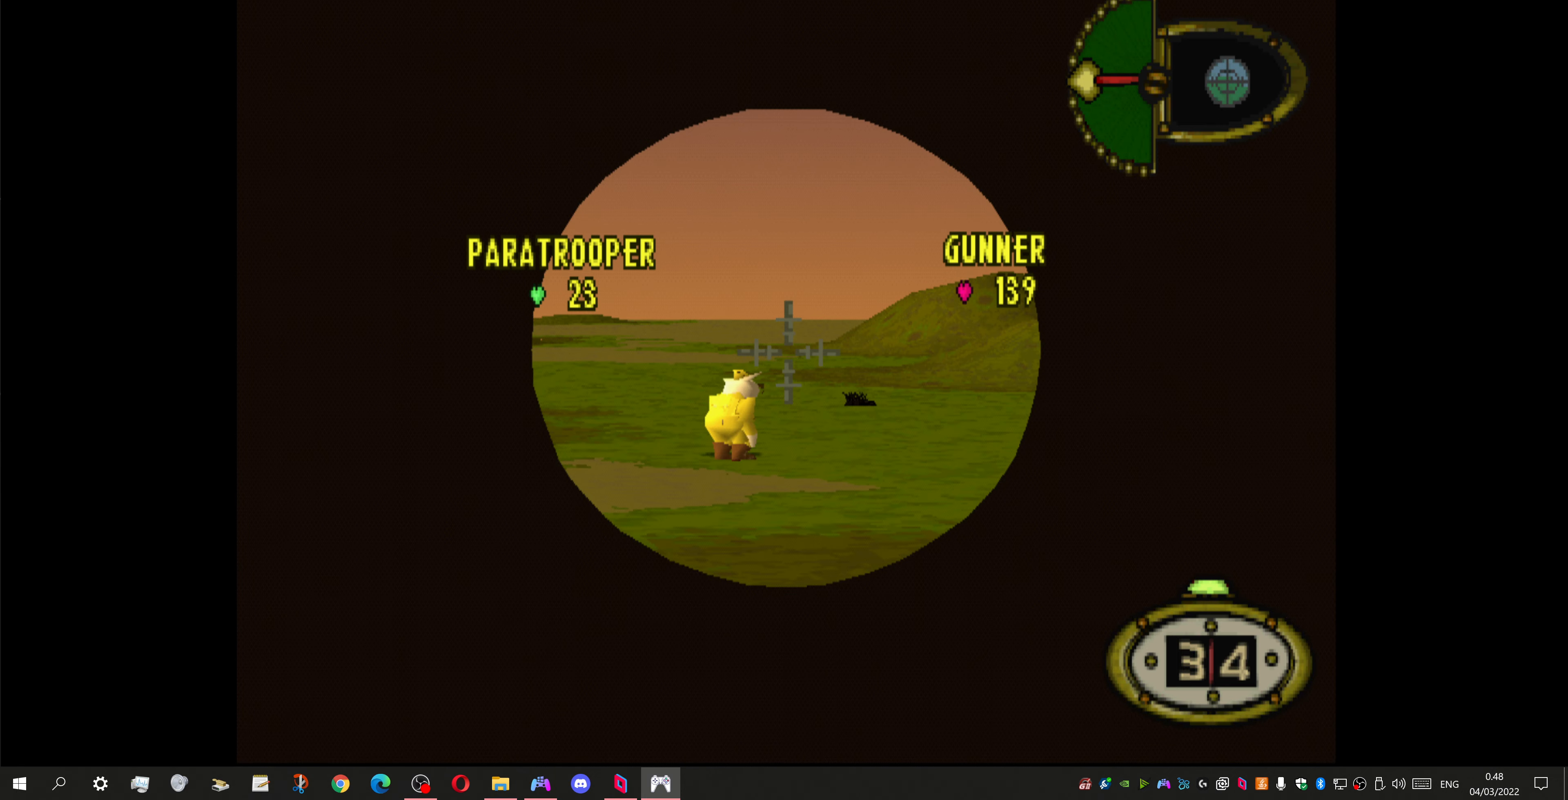
{"buttons": ["L1"], "left_stick": "center", "right_stick": "center", "events": [[66, "DPAD_LEFT", "up"], [200, "DPAD_UP", "down"], [300, "DPAD_LEFT", "down"], [366, "DPAD_LEFT", "up"], [433, "DPAD_UP", "up"]]}
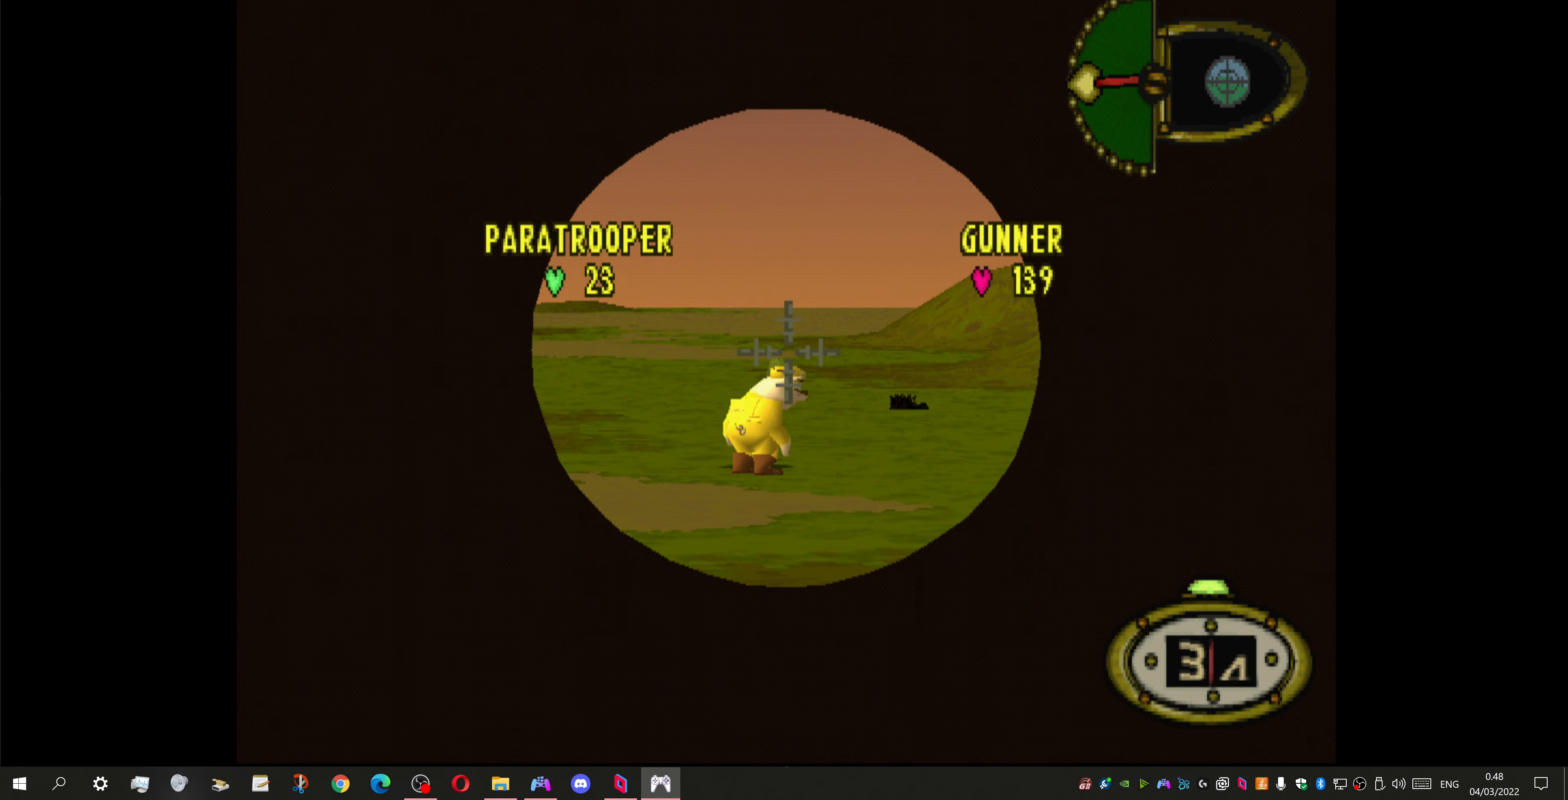
{"buttons": ["L1"], "left_stick": "center", "right_stick": "center", "events": [[66, "DPAD_UP", "down"], [166, "DPAD_LEFT", "down"], [300, "DPAD_UP", "up"], [366, "DPAD_LEFT", "up"]]}
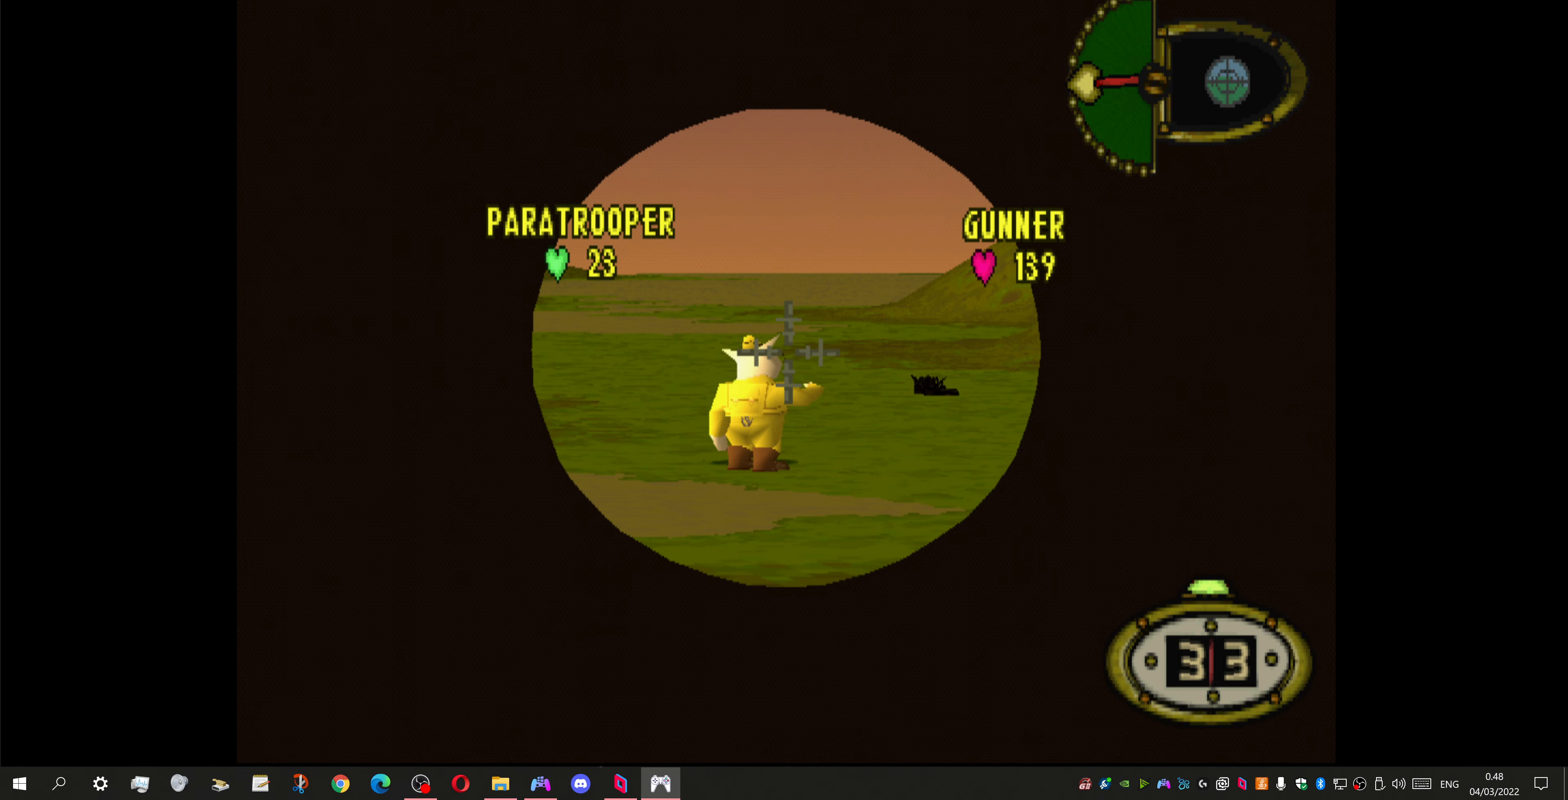
{"buttons": ["L1"], "left_stick": "center", "right_stick": "center", "events": [[33, "DPAD_LEFT", "down"], [33, "DPAD_UP", "down"], [166, "DPAD_LEFT", "up"], [166, "DPAD_UP", "up"], [300, "DPAD_UP", "down"], [433, "DPAD_UP", "up"]]}
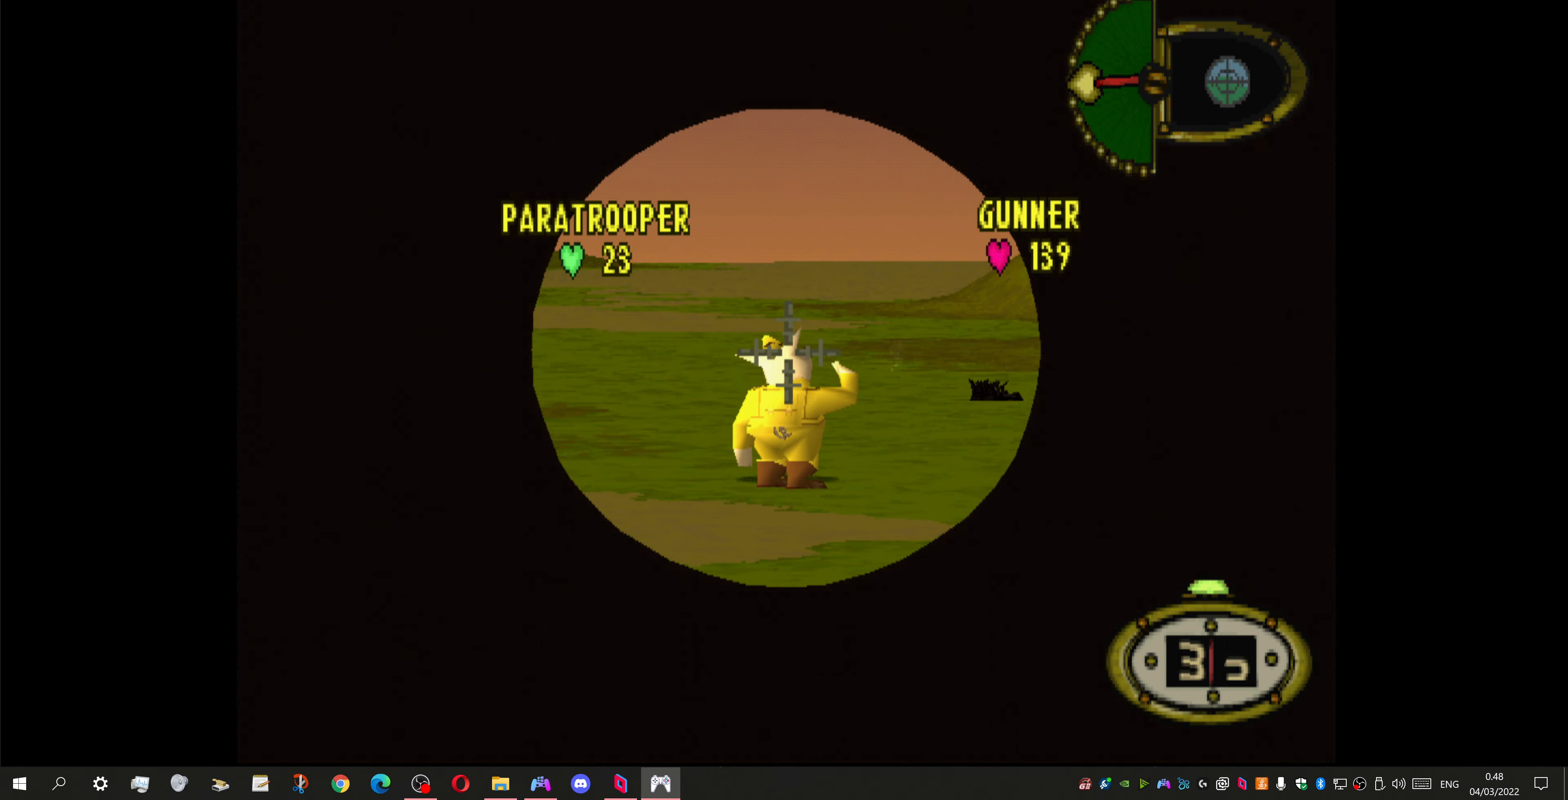
{"buttons": ["CROSS", "L1"], "left_stick": "center", "right_stick": "center", "events": [[66, "DPAD_UP", "down"], [266, "DPAD_UP", "up"], [466, "CROSS", "down"]]}
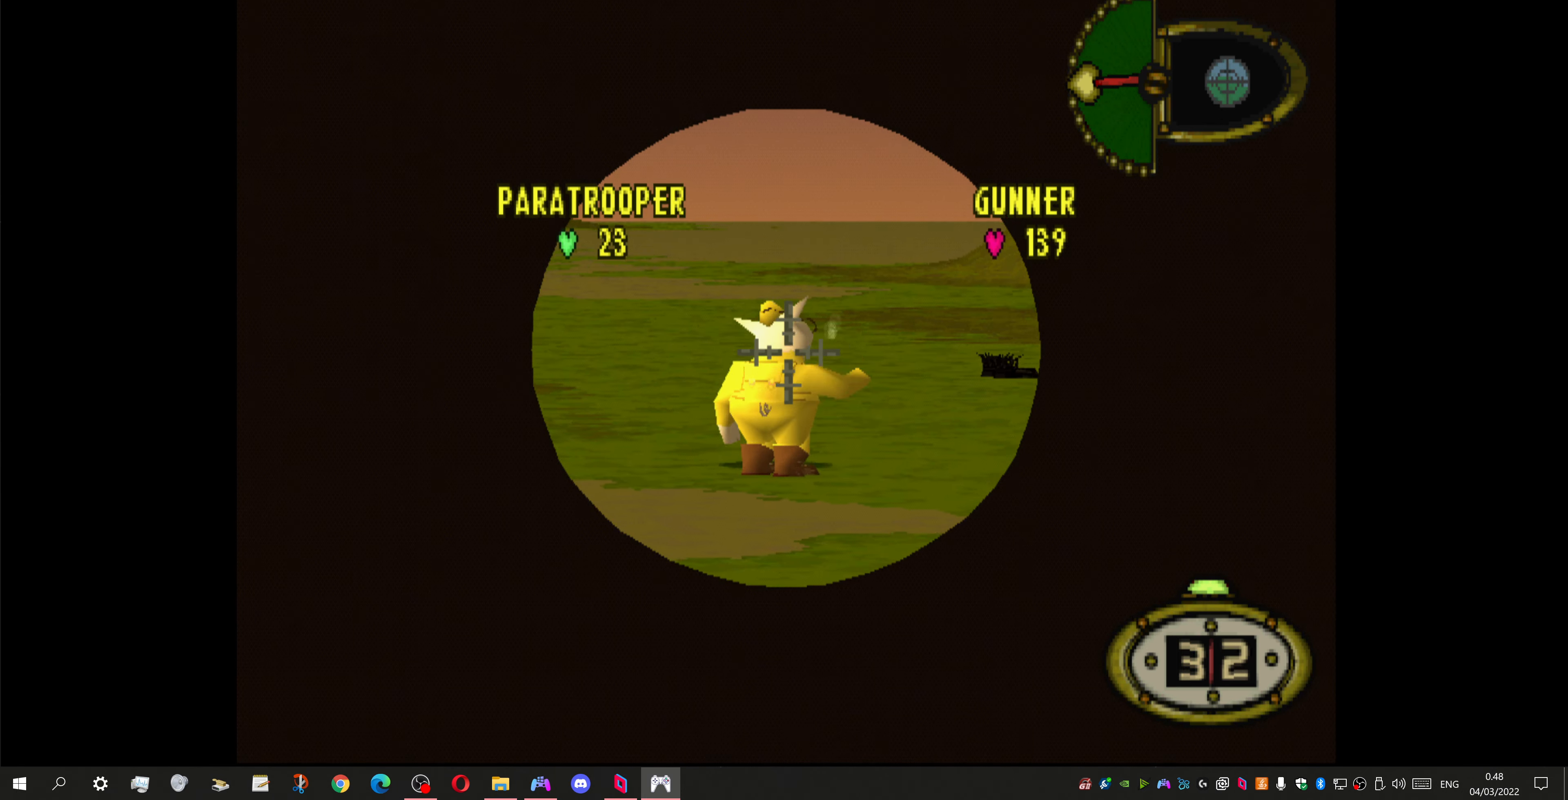
{"buttons": [], "left_stick": "center", "right_stick": "center", "events": [[66, "L1", "up"], [166, "CROSS", "up"]]}